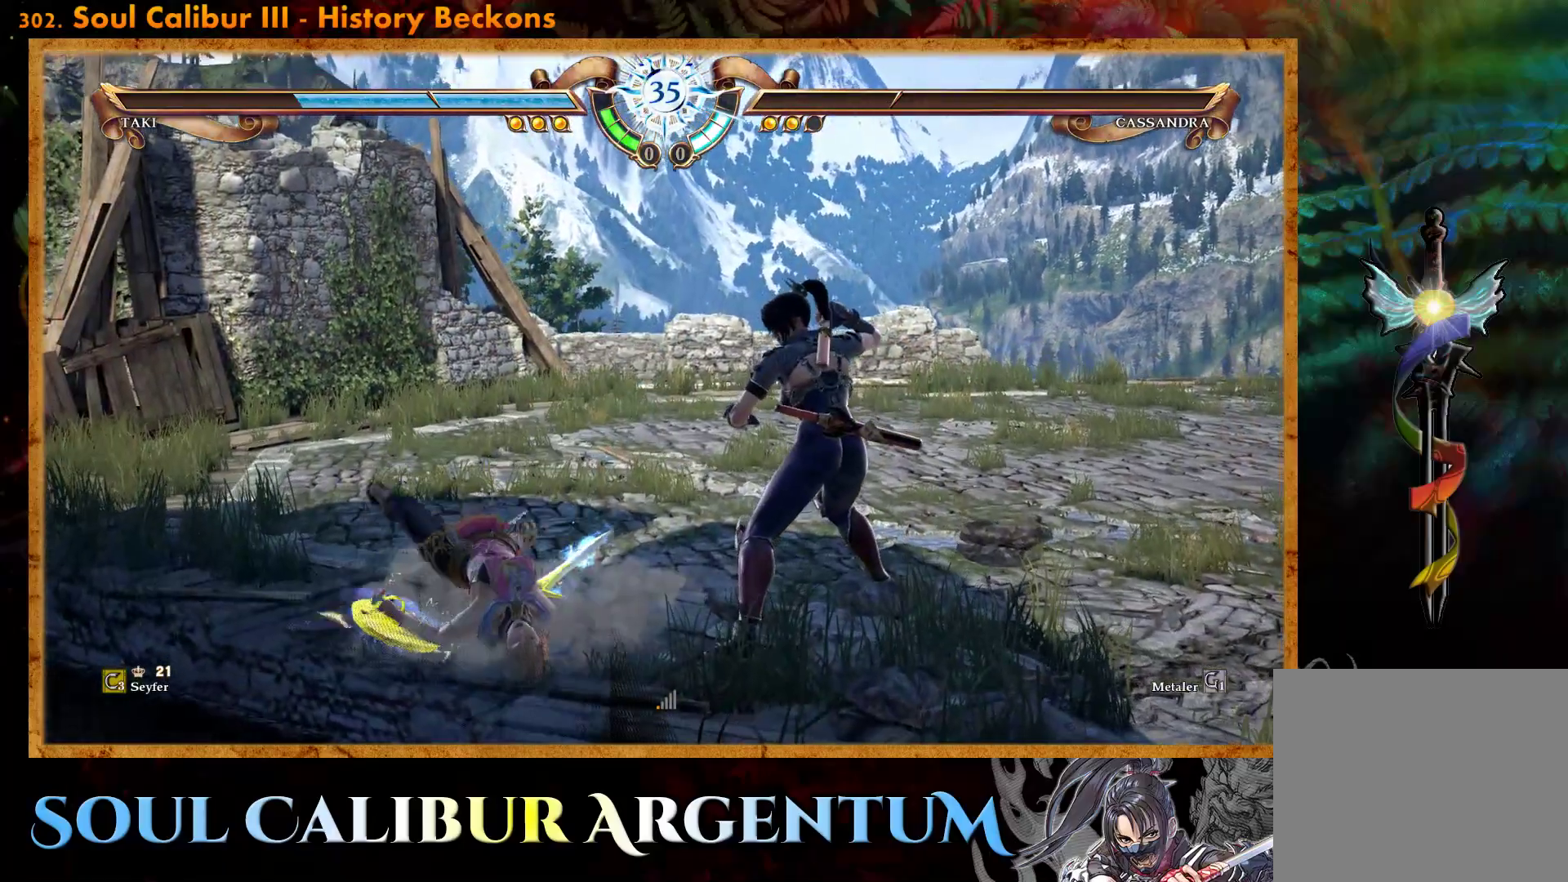
Gameplay with a controller (PlayStation layout); each line is a JSON object with the inputs held at the frame after it. "events" lists button and stick changes between this image and that frame as [ms after this image, input, new state], when the widget could be followed in between. Not read: left_stick right_stick.
{"buttons": [], "events": []}
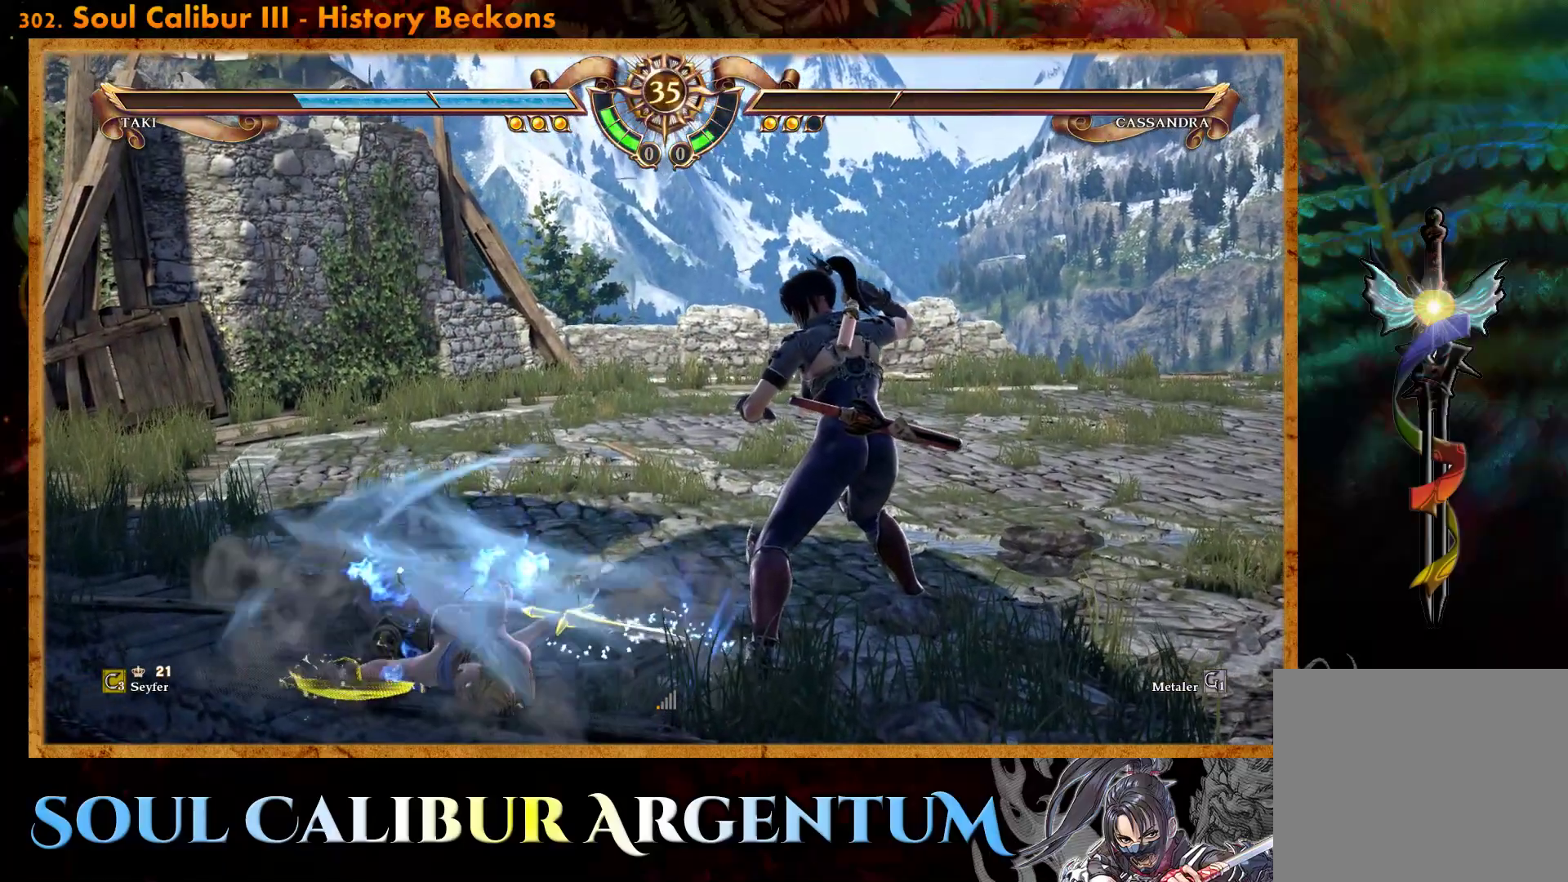
{"buttons": [], "events": []}
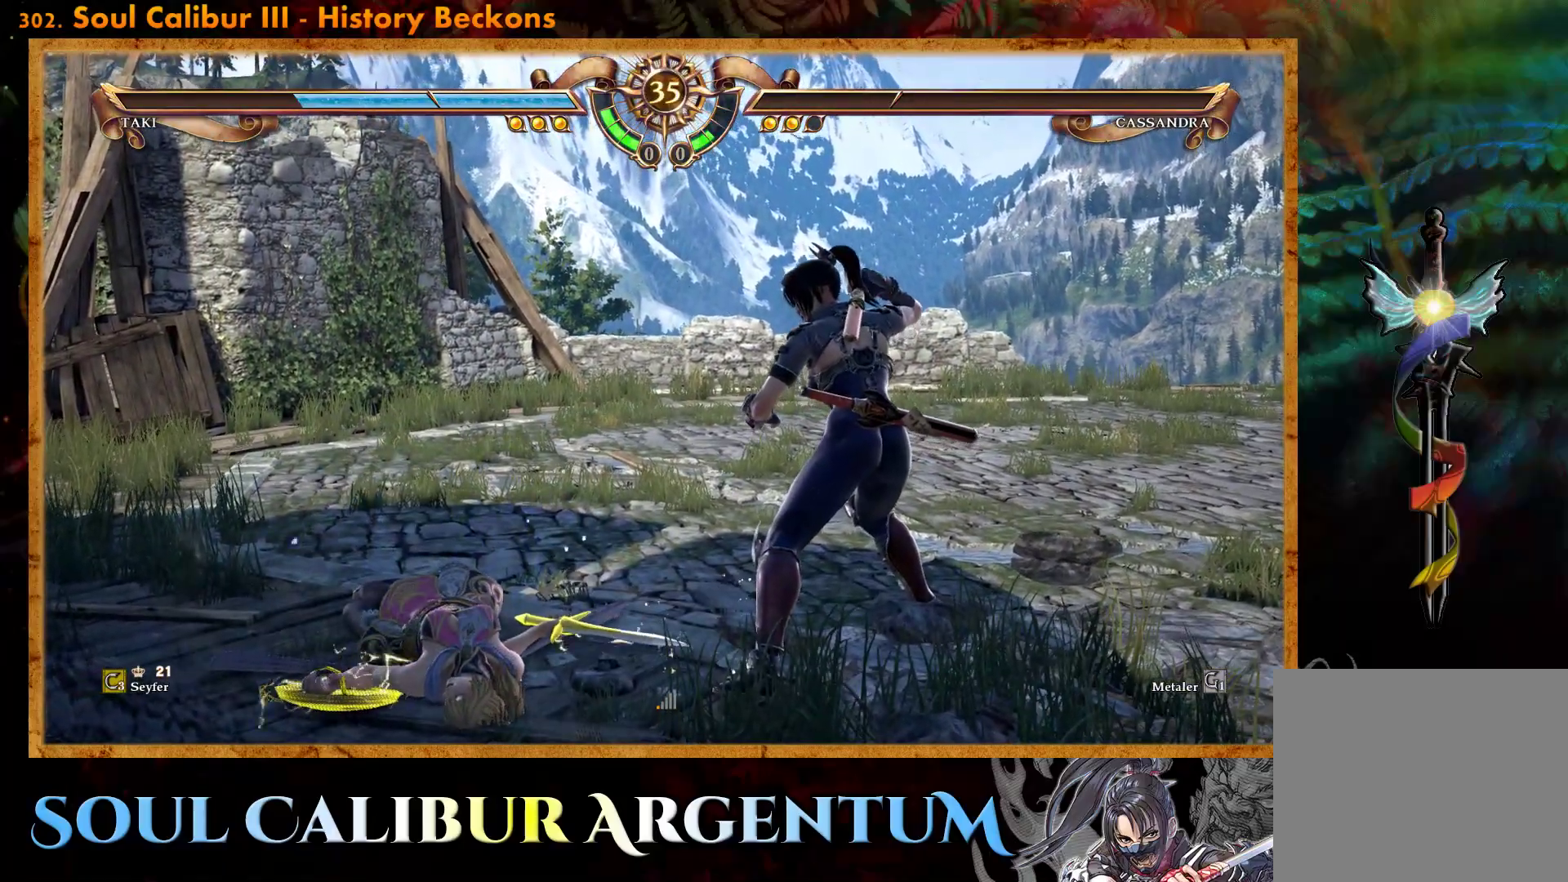
{"buttons": [], "events": []}
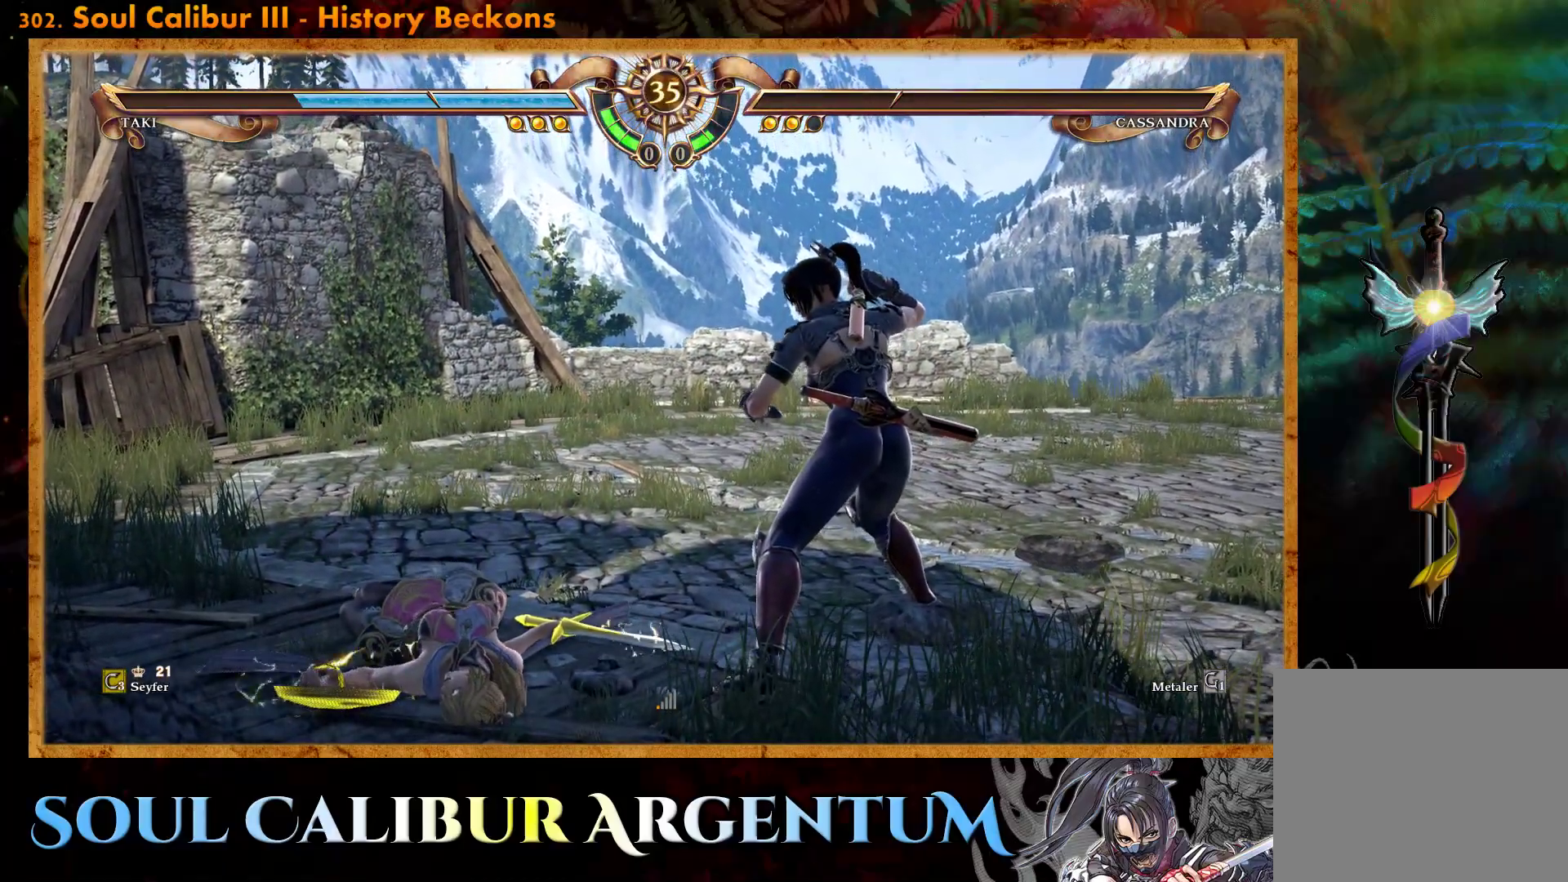
{"buttons": [], "events": []}
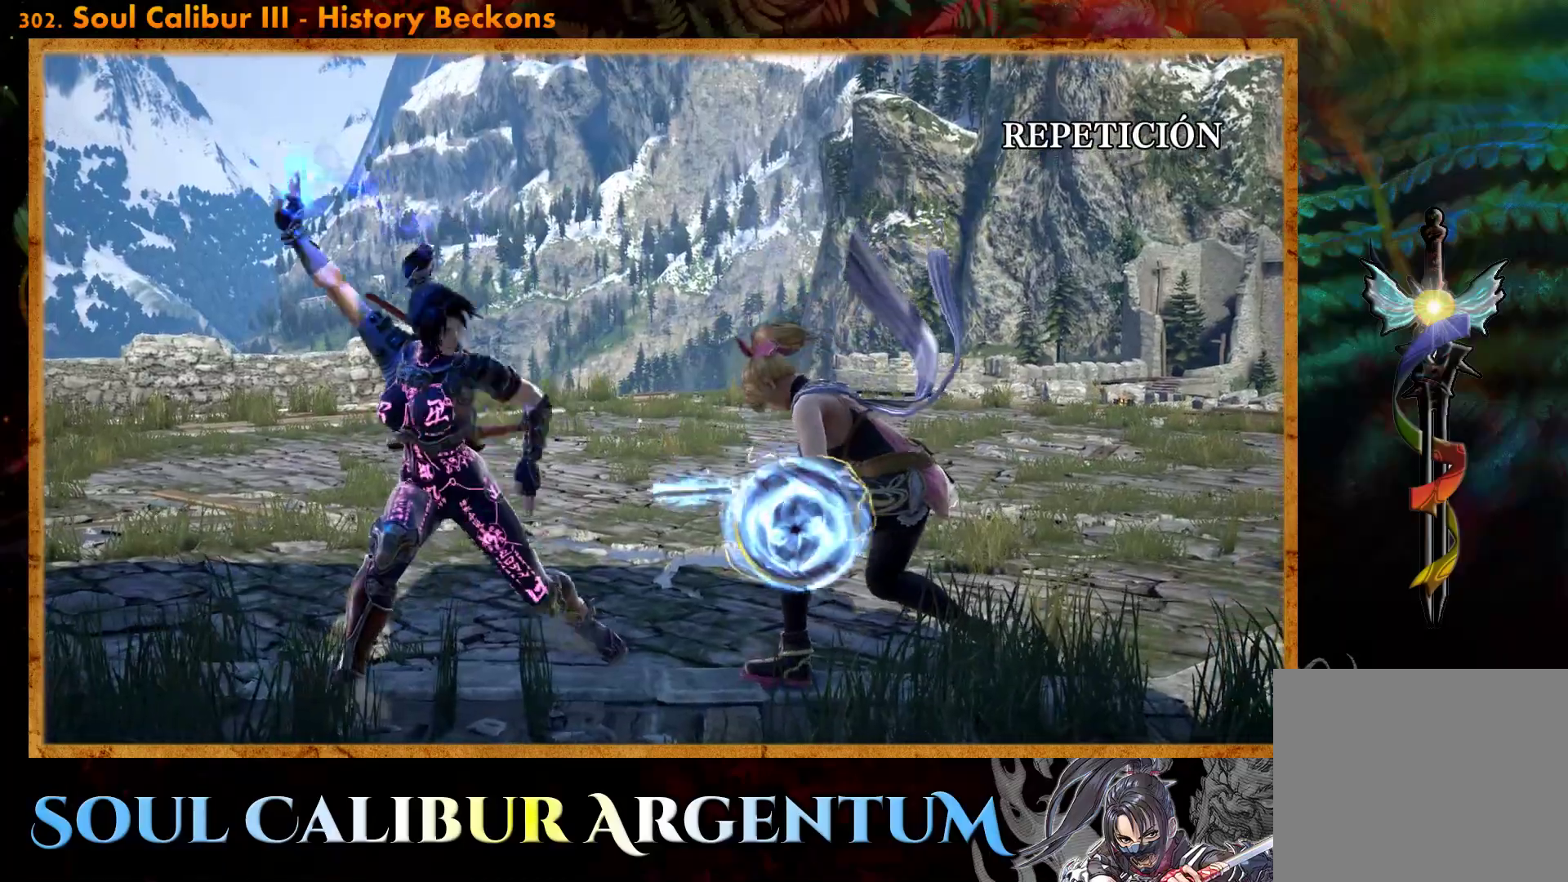
{"buttons": ["CROSS"], "events": [[300, "CROSS", "down"], [367, "CROSS", "up"], [450, "CROSS", "down"]]}
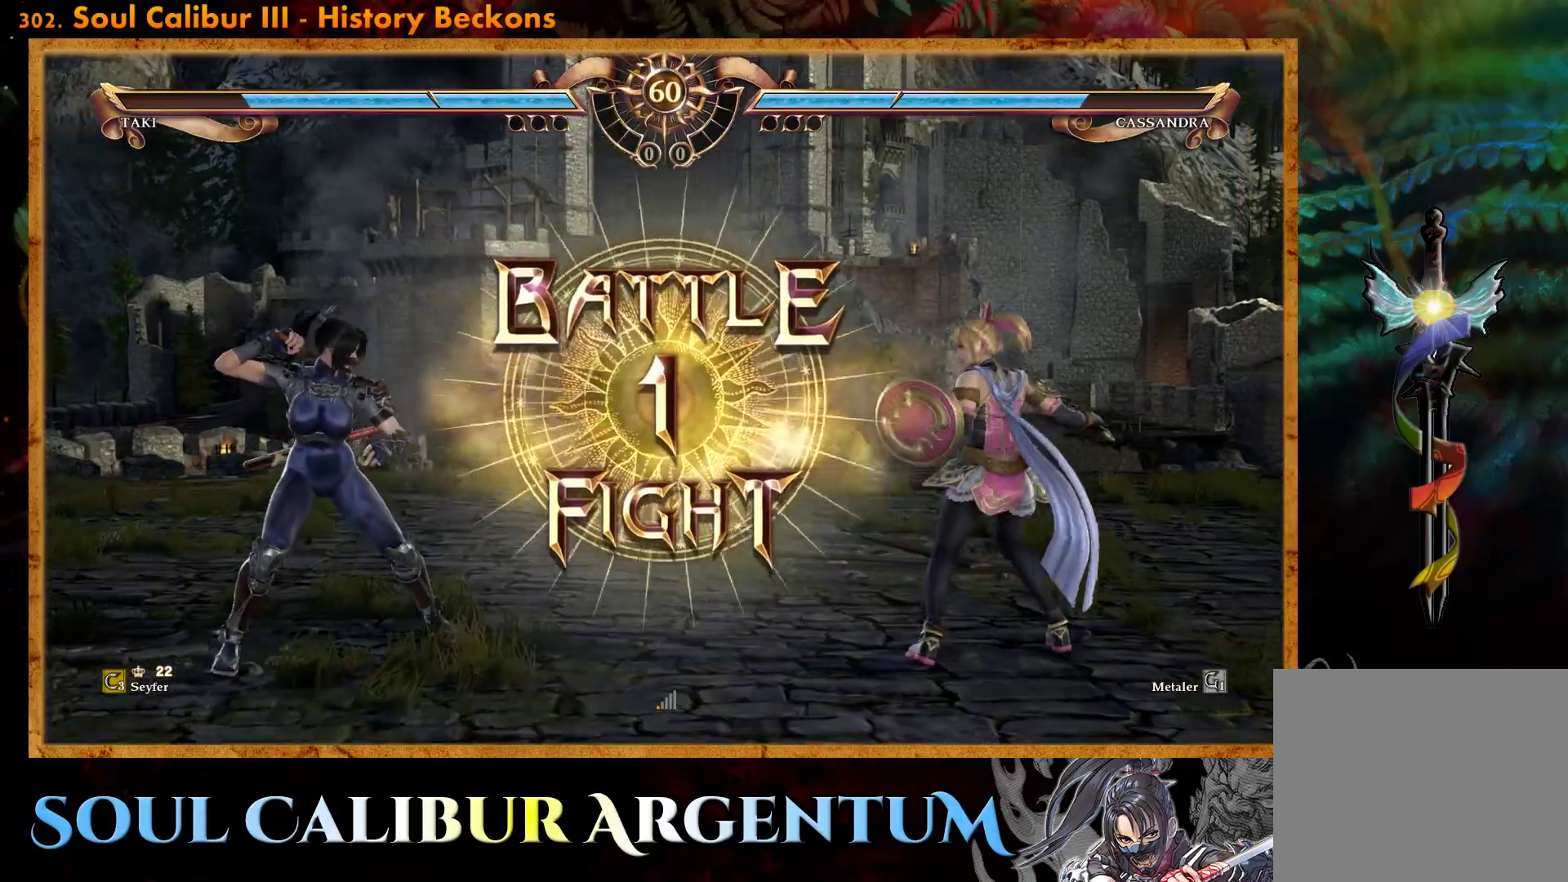
{"buttons": ["DPAD_LEFT"], "events": [[50, "CROSS", "up"], [500, "DPAD_LEFT", "down"]]}
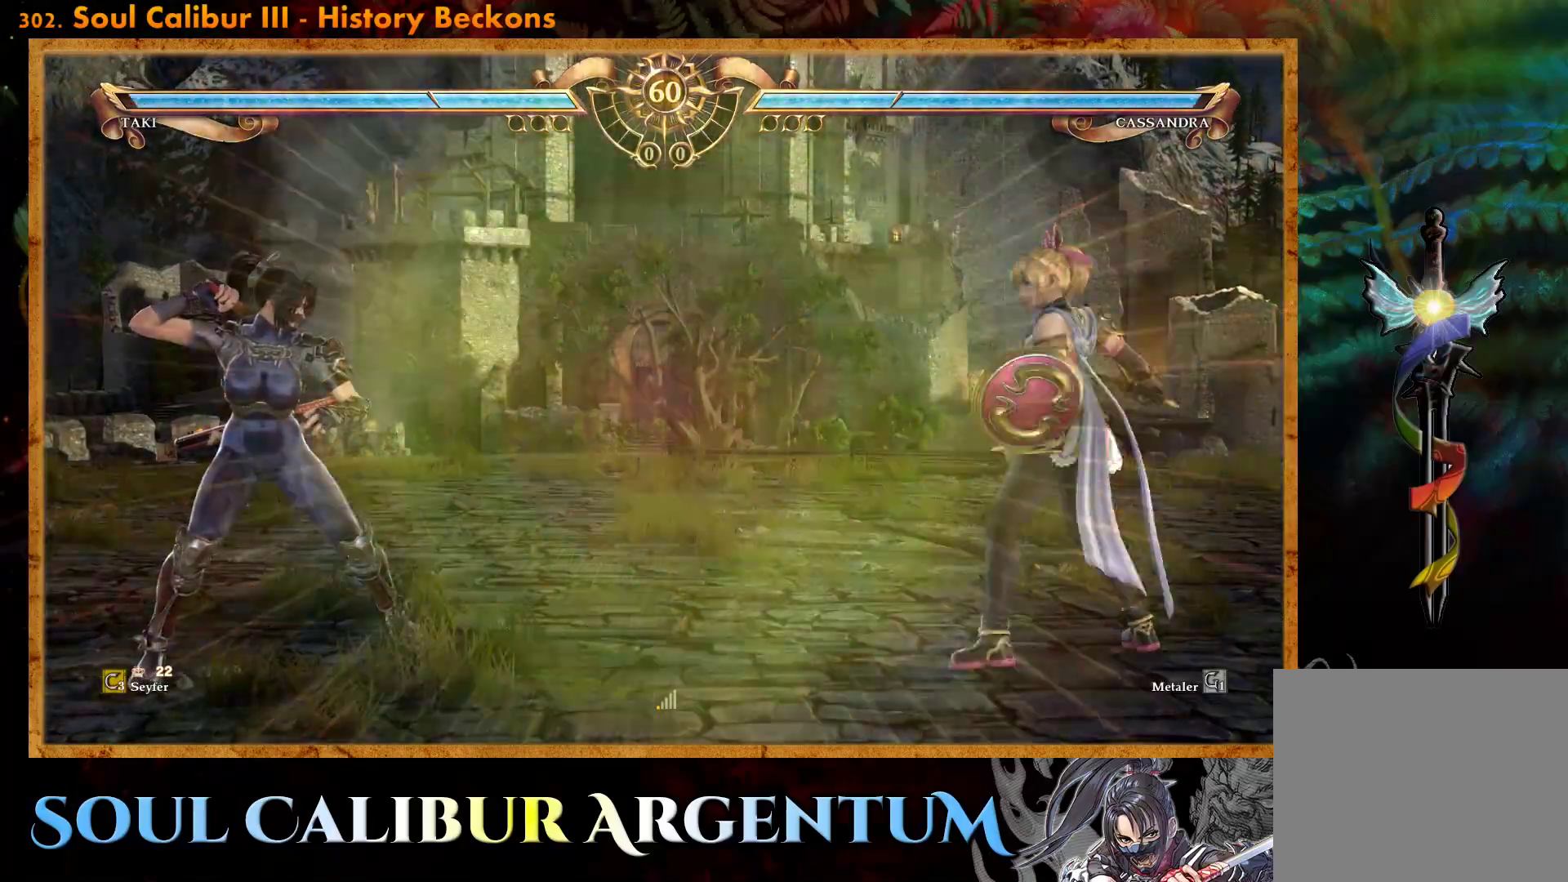
{"buttons": [], "events": [[117, "DPAD_LEFT", "up"], [250, "DPAD_UP", "down"], [333, "DPAD_UP", "up"]]}
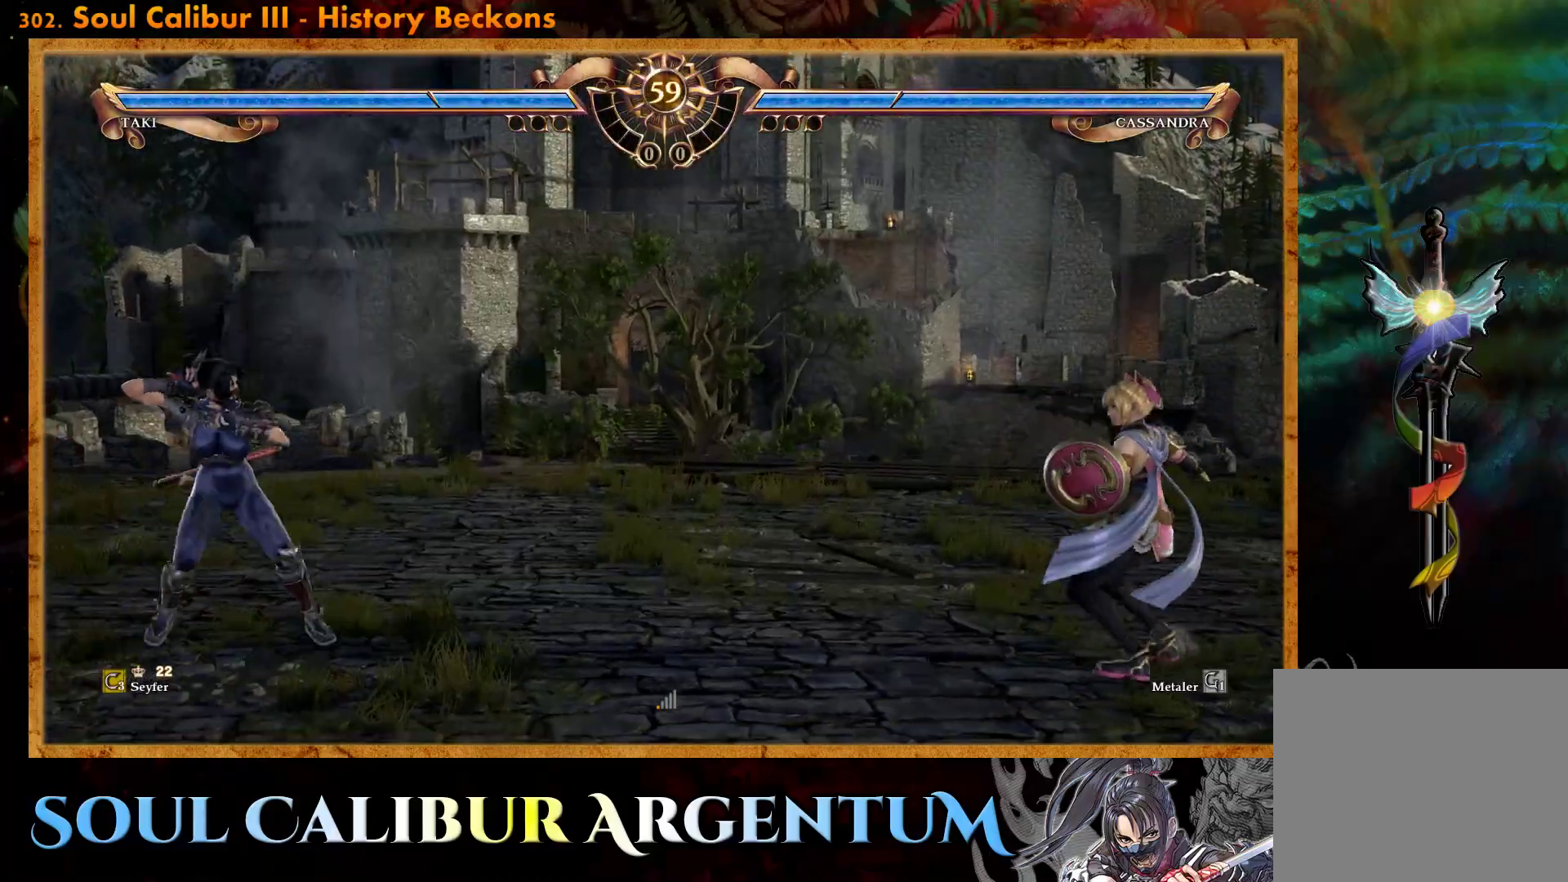
{"buttons": [], "events": [[133, "DPAD_LEFT", "down"], [250, "DPAD_LEFT", "up"], [400, "DPAD_UP", "down"], [500, "DPAD_UP", "up"]]}
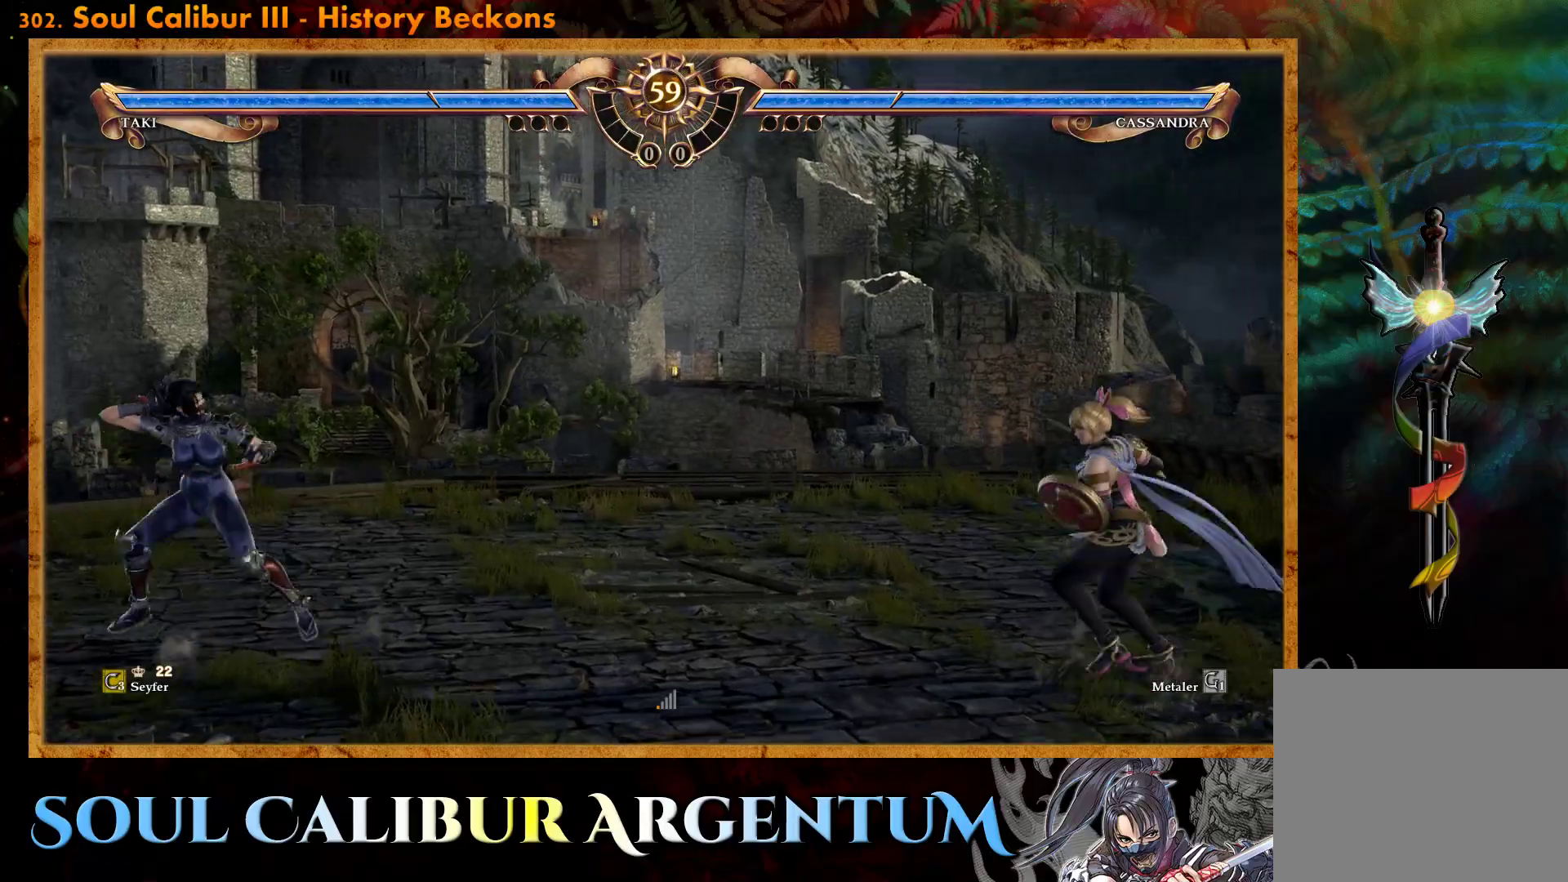
{"buttons": ["DPAD_RIGHT"], "events": [[117, "DPAD_RIGHT", "down"], [200, "DPAD_RIGHT", "up"], [283, "DPAD_RIGHT", "down"], [400, "SQUARE", "down"], [467, "SQUARE", "up"]]}
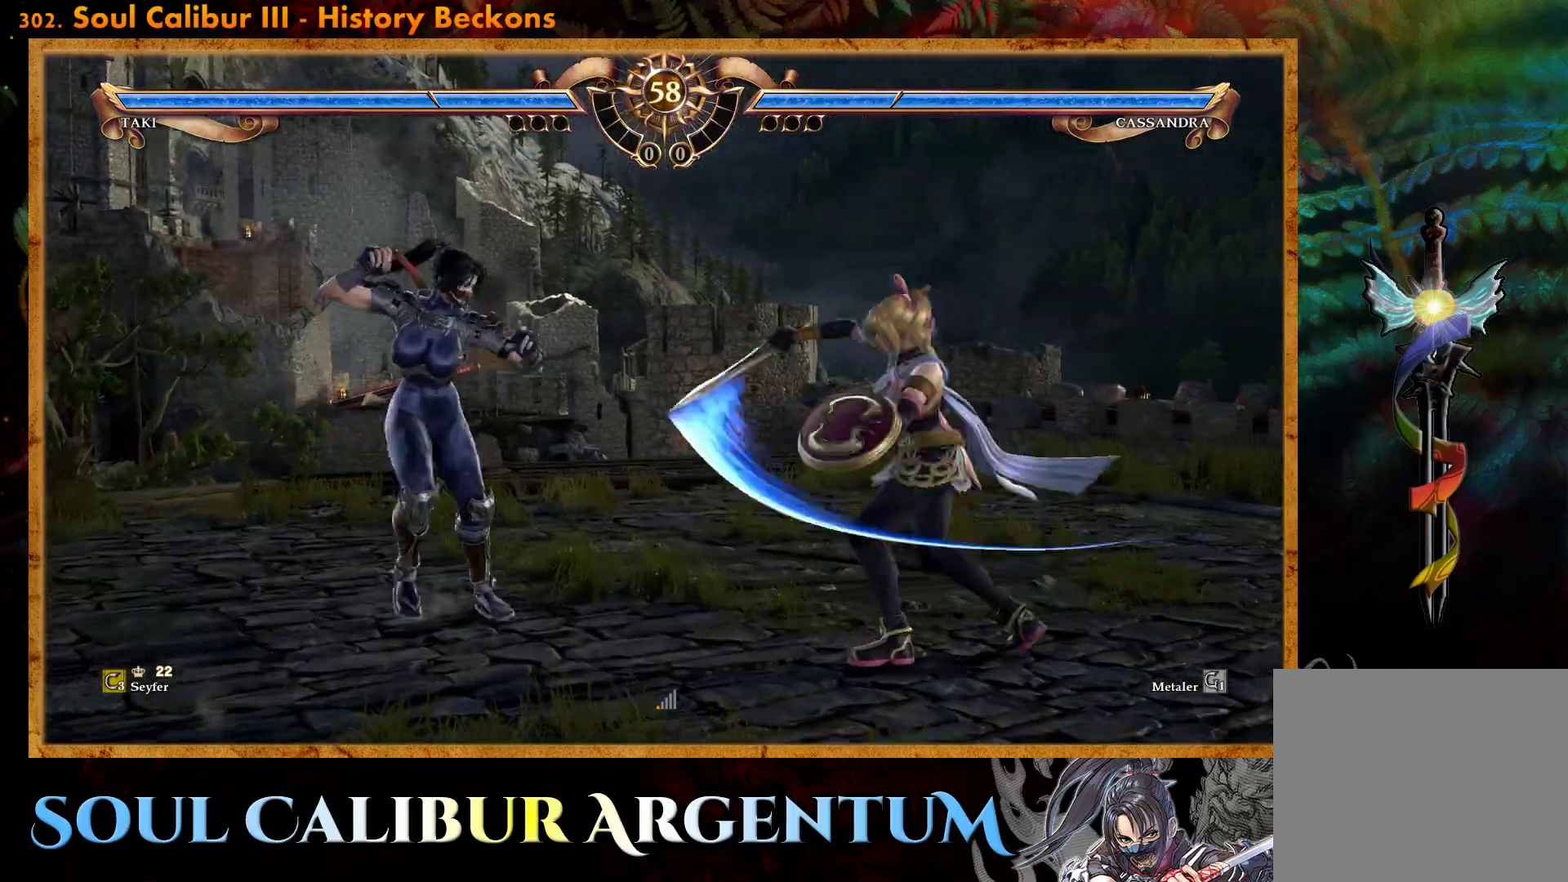
{"buttons": [], "events": [[17, "DPAD_RIGHT", "up"], [133, "DPAD_LEFT", "down"], [500, "DPAD_LEFT", "up"]]}
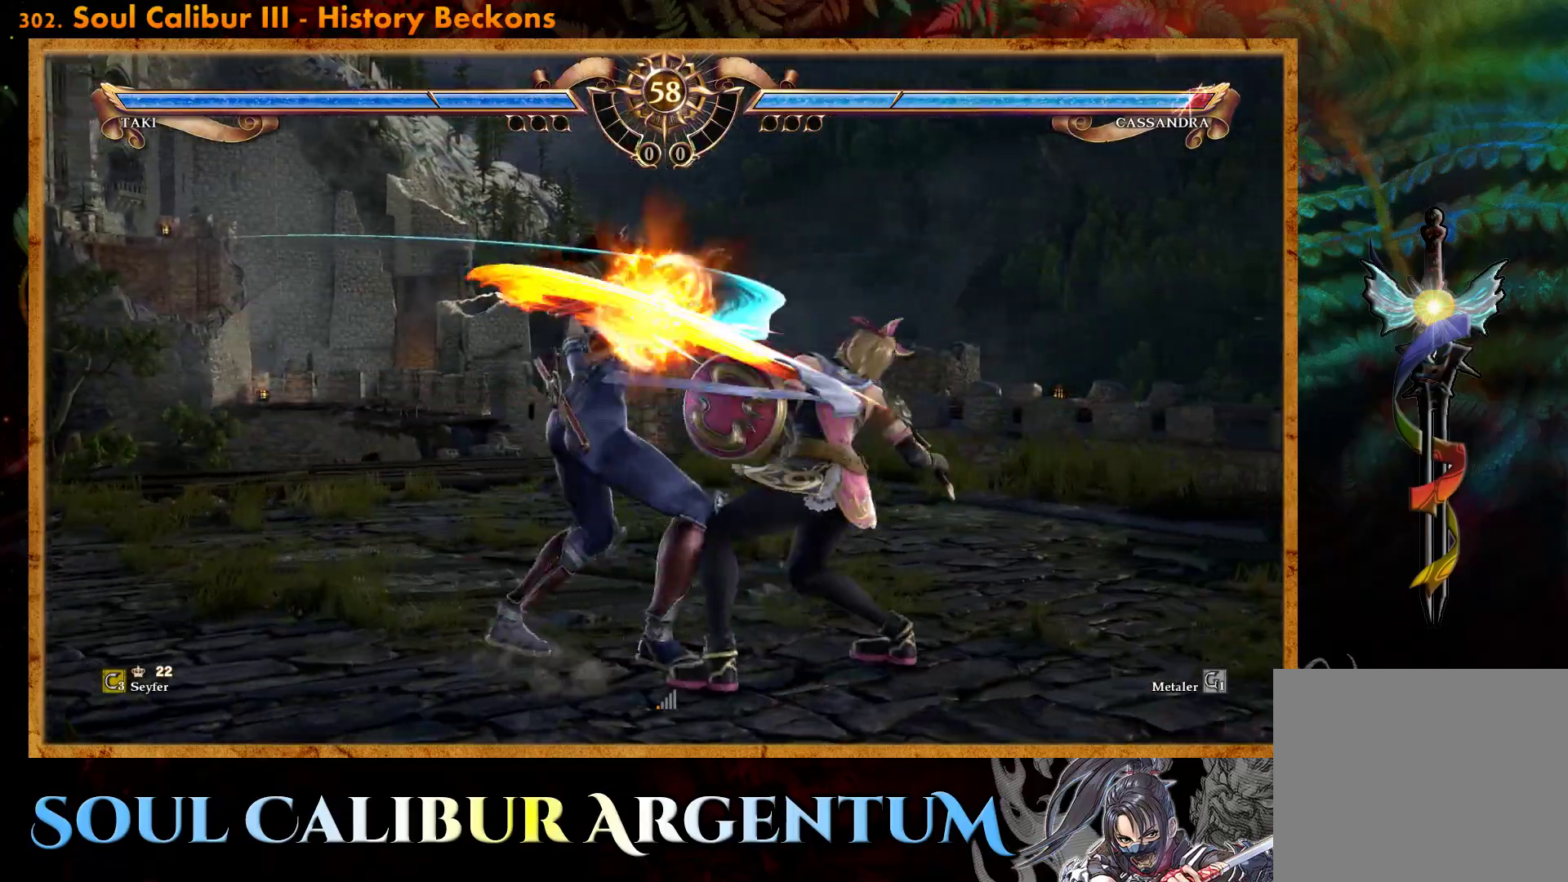
{"buttons": ["DPAD_DOWN"], "events": [[167, "DPAD_DOWN", "down"]]}
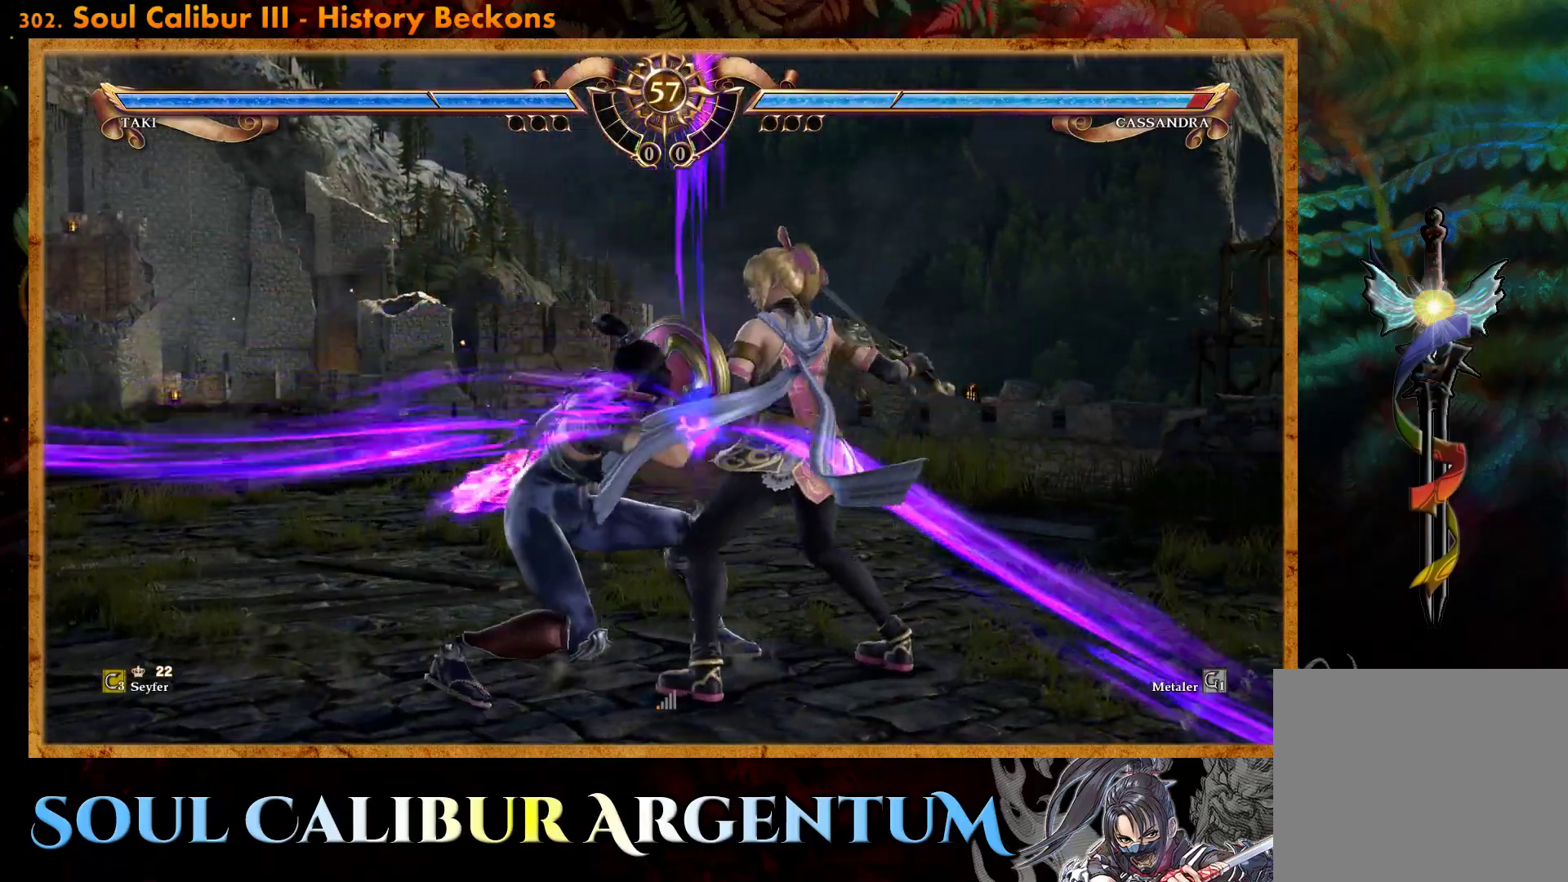
{"buttons": ["SQUARE", "DPAD_DOWN"], "events": [[117, "SQUARE", "down"], [200, "SQUARE", "up"], [300, "SQUARE", "down"], [367, "SQUARE", "up"], [450, "SQUARE", "down"]]}
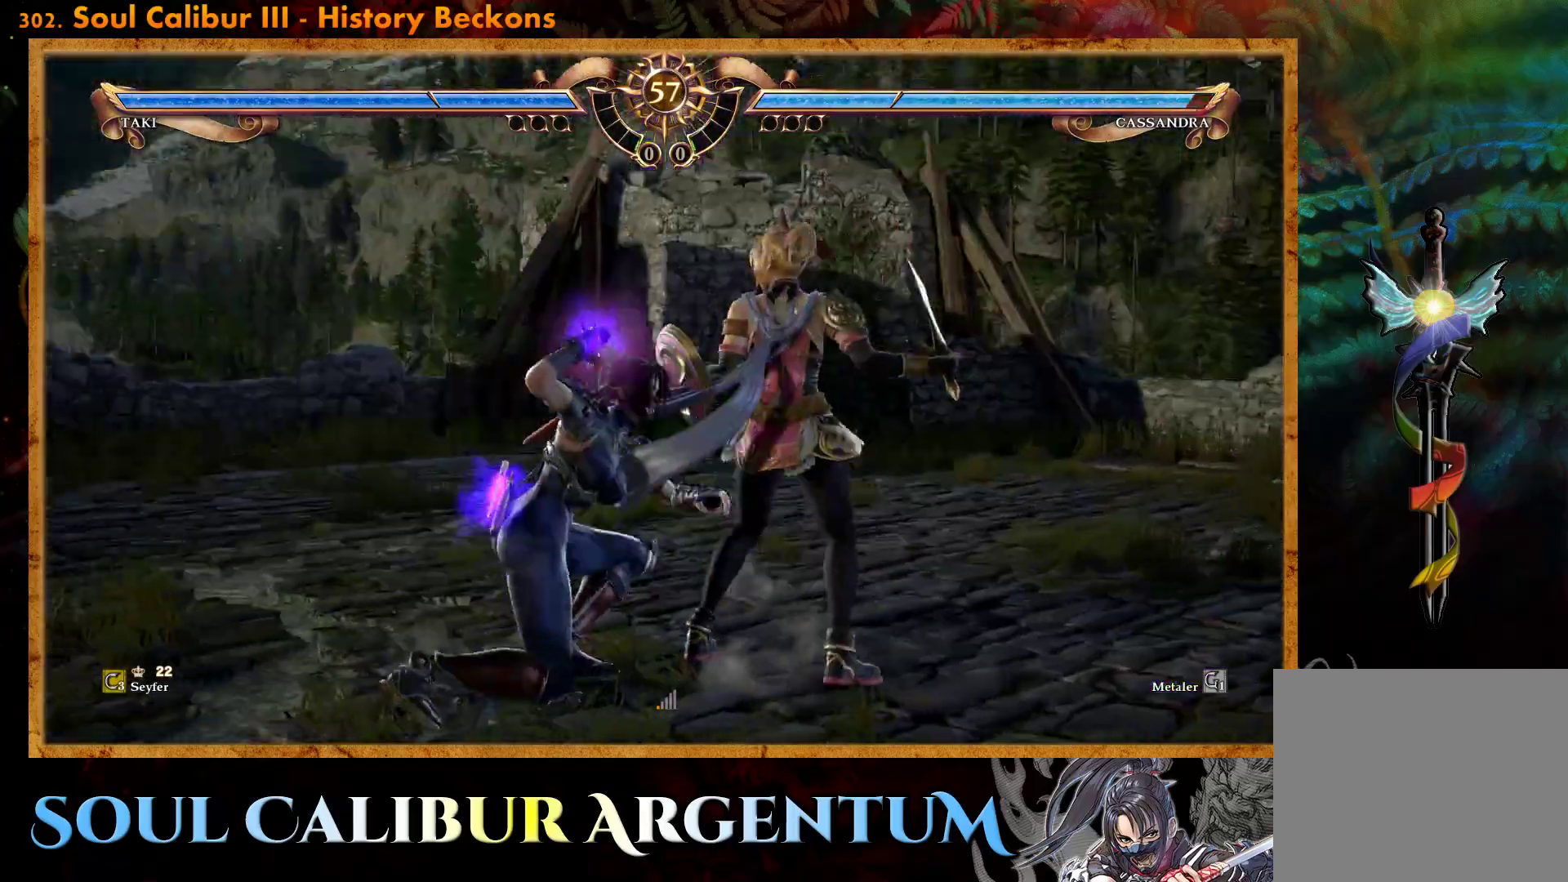
{"buttons": ["DPAD_DOWN"], "events": [[50, "SQUARE", "up"], [133, "SQUARE", "down"], [217, "SQUARE", "up"]]}
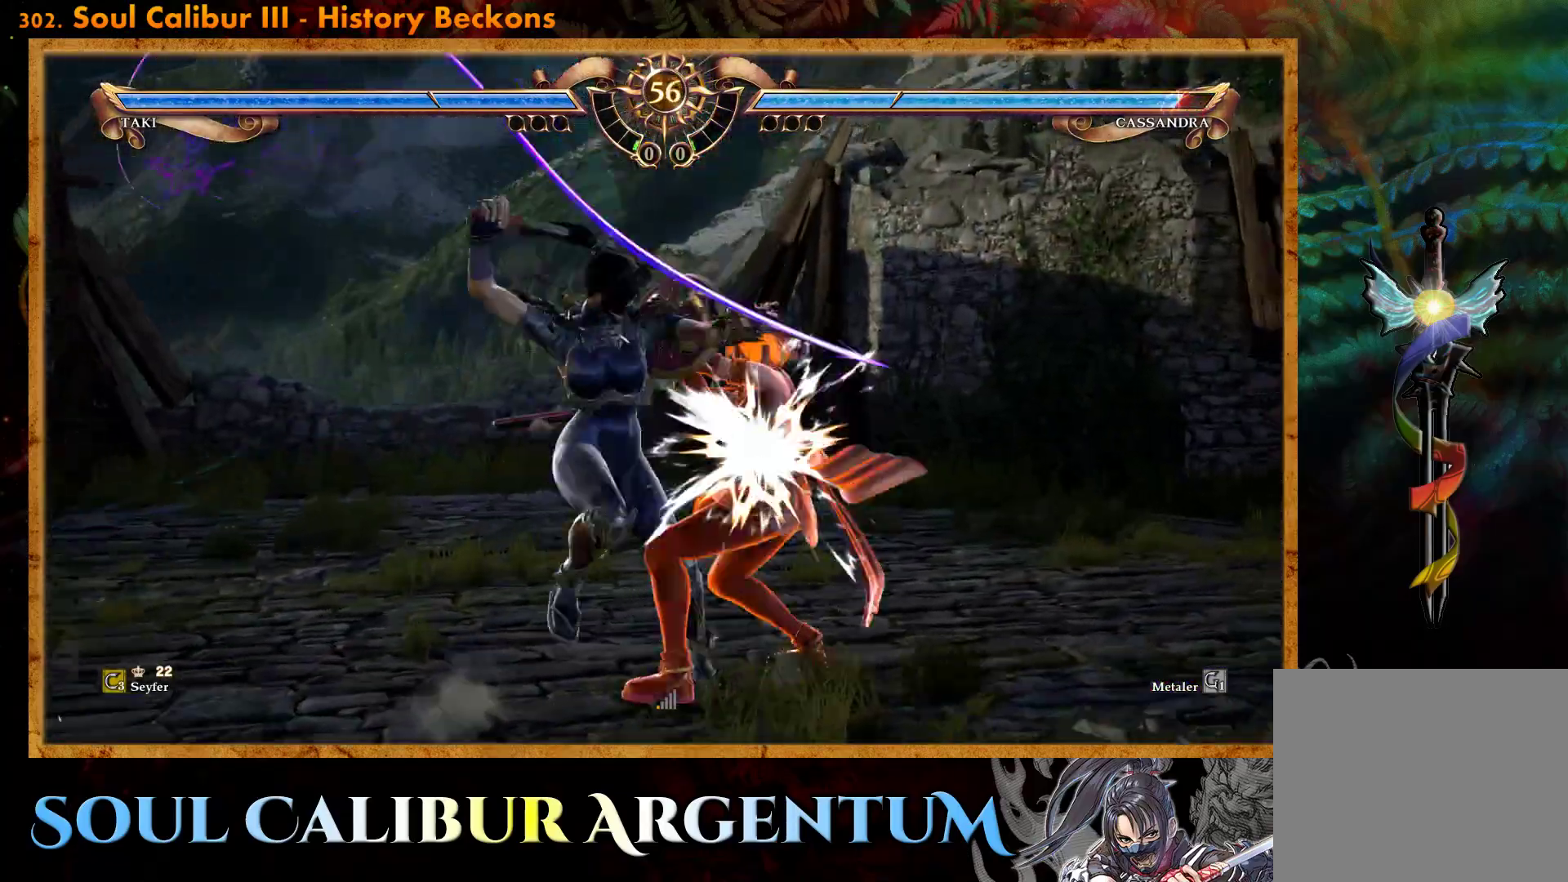
{"buttons": ["CIRCLE"], "events": [[17, "DPAD_DOWN", "up"], [183, "CIRCLE", "down"], [267, "CIRCLE", "up"], [333, "CIRCLE", "down"], [417, "CIRCLE", "up"], [500, "CIRCLE", "down"]]}
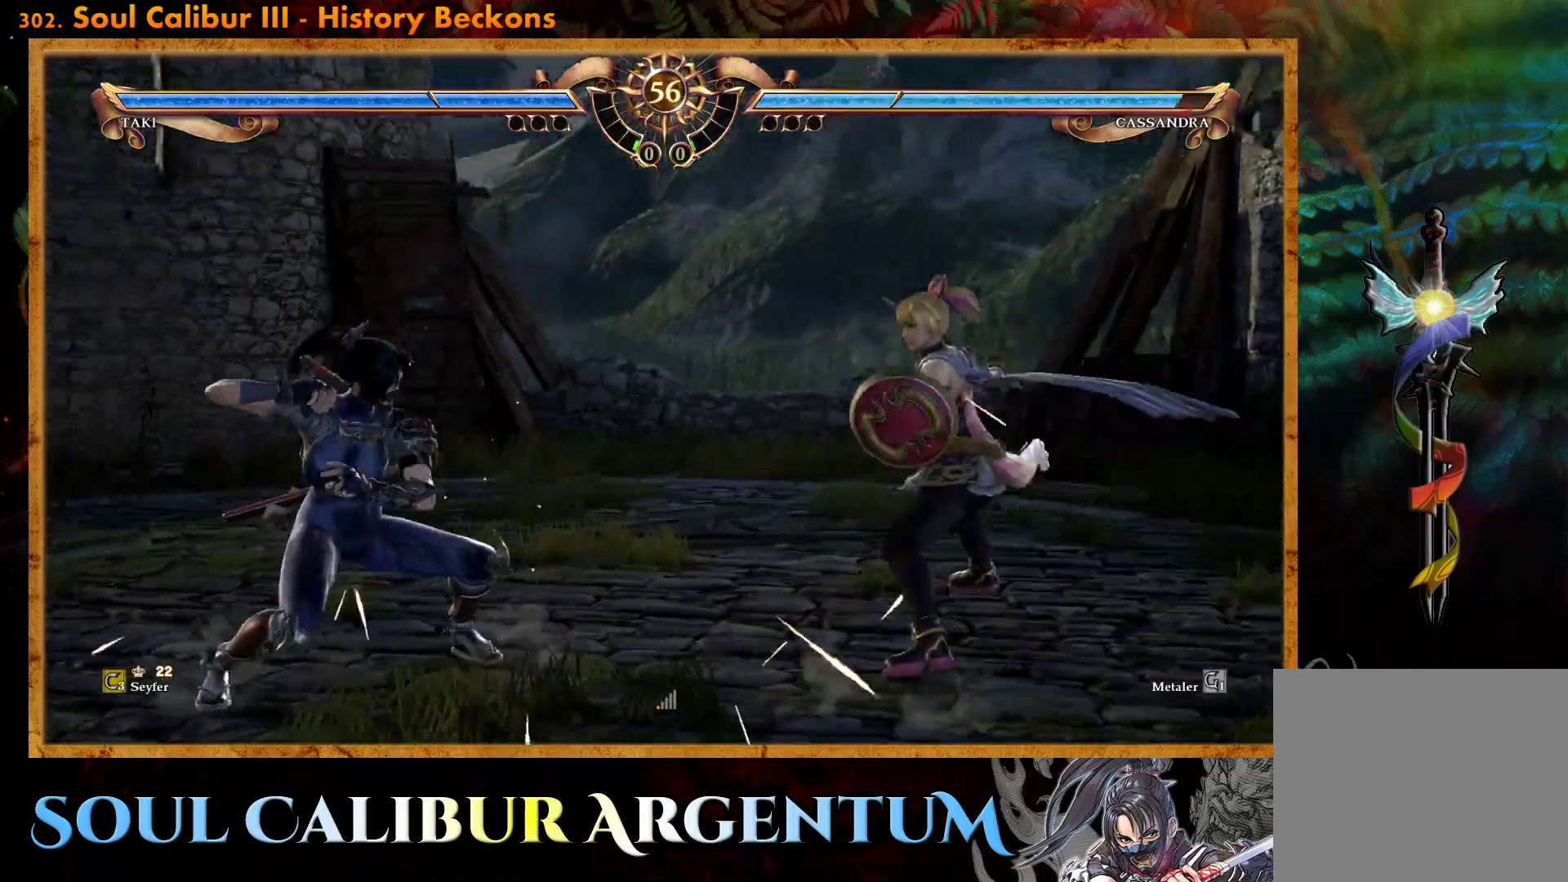
{"buttons": ["CROSS"], "events": [[83, "CIRCLE", "up"], [500, "CROSS", "down"]]}
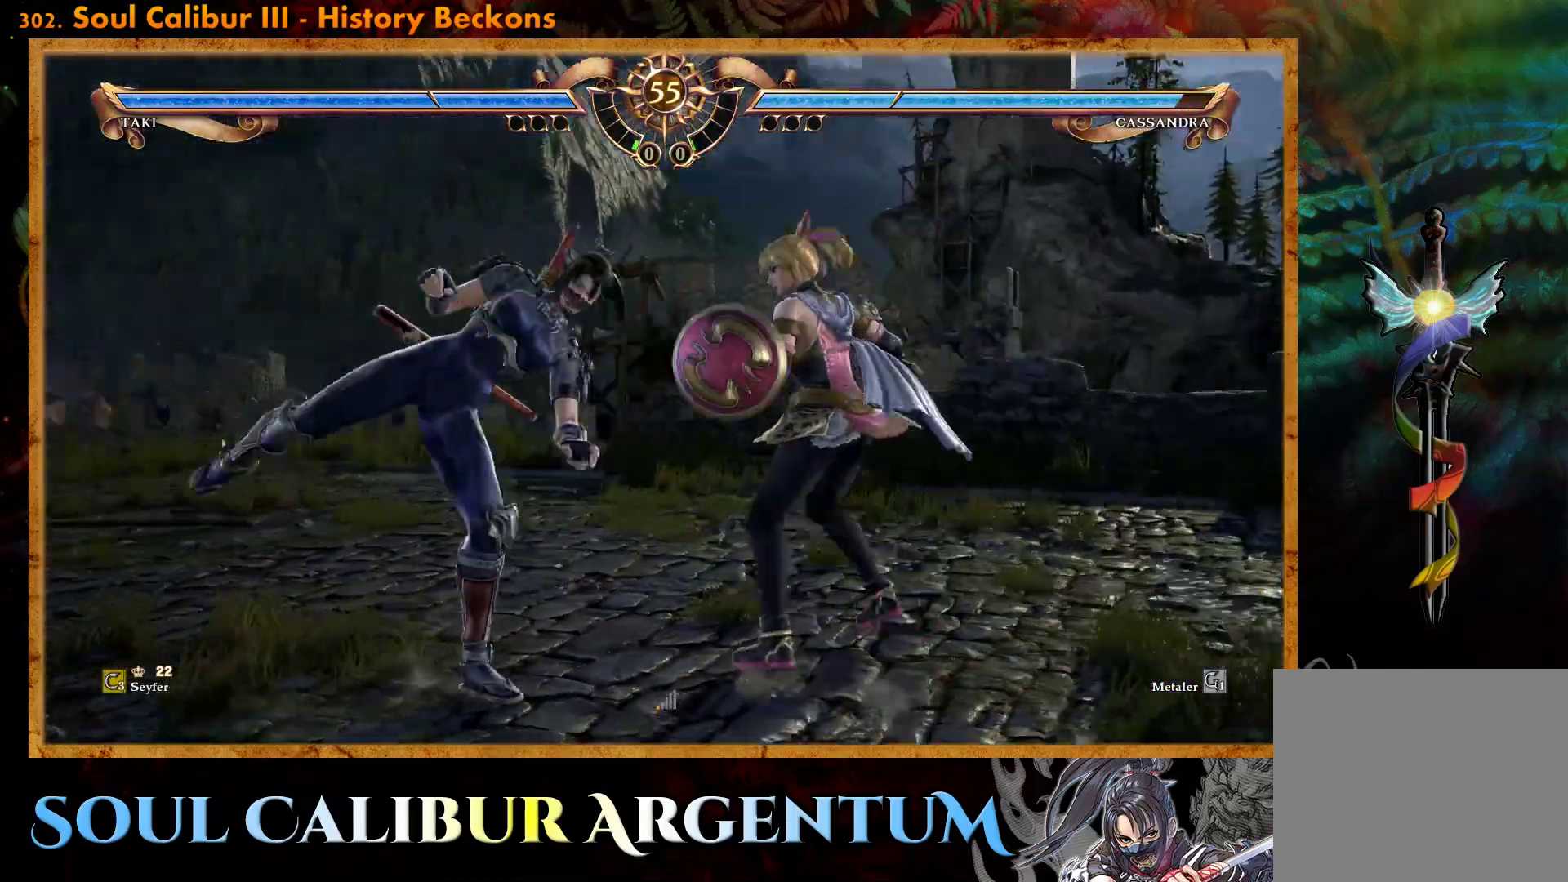
{"buttons": ["CROSS"], "events": []}
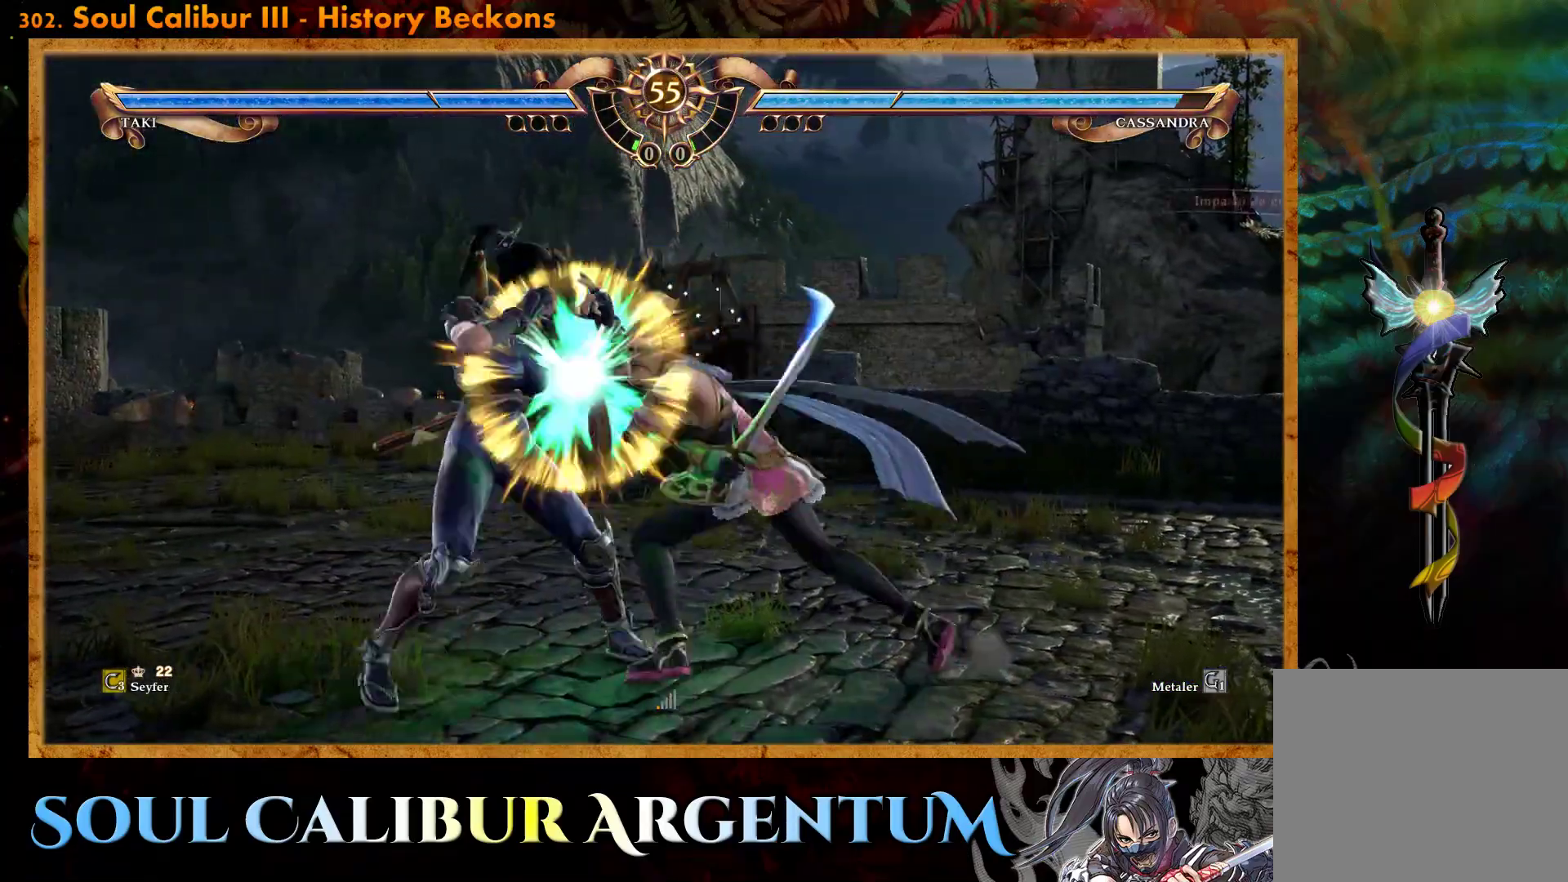
{"buttons": ["CIRCLE"], "events": [[417, "CROSS", "up"], [483, "CIRCLE", "down"]]}
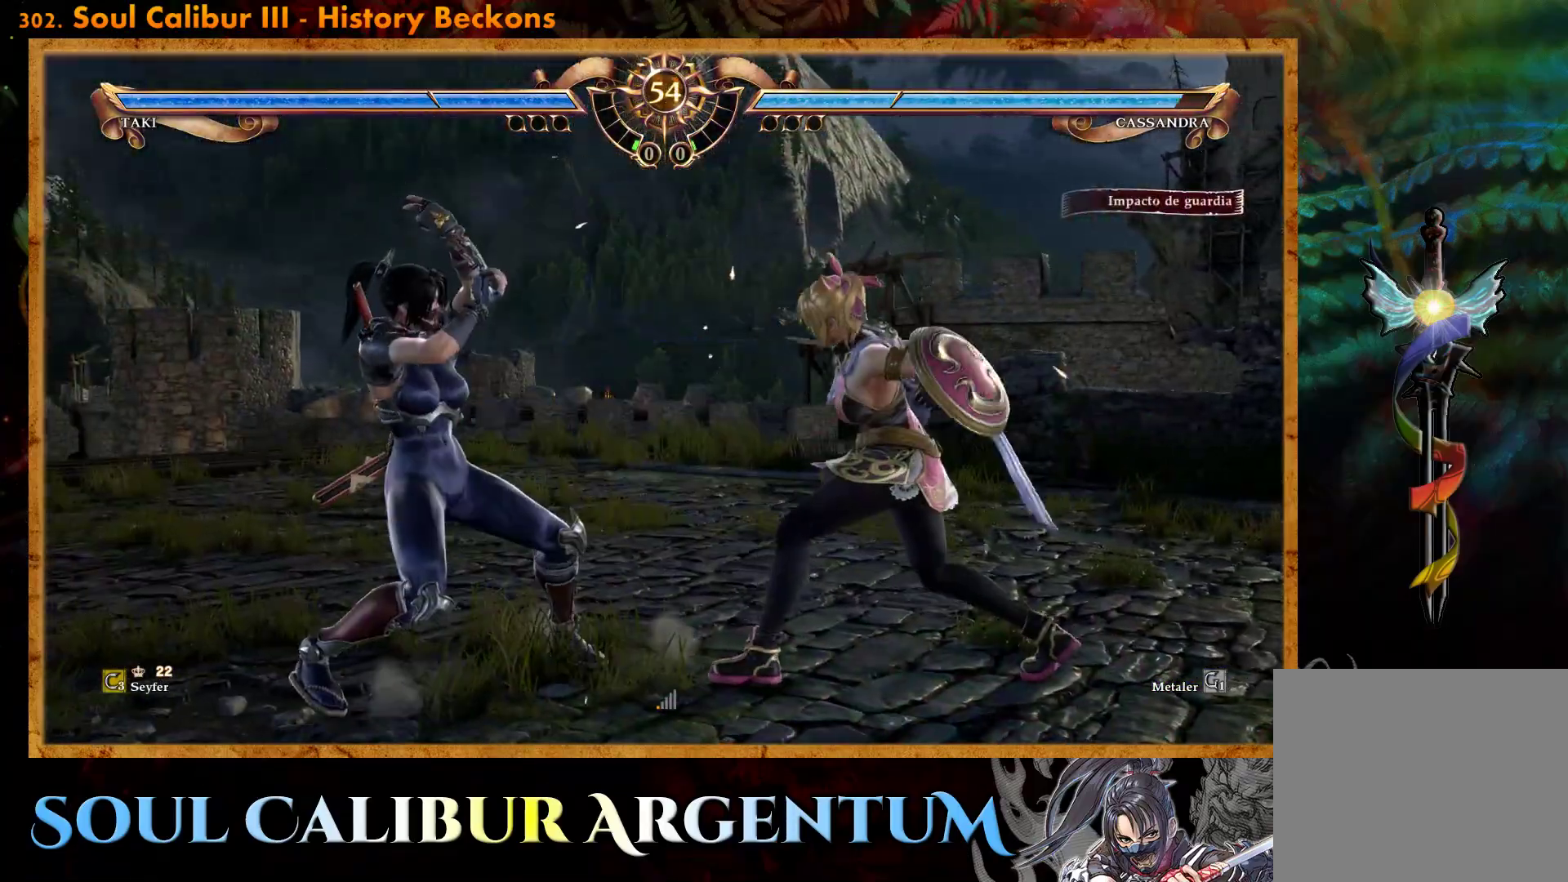
{"buttons": ["DPAD_LEFT"], "events": [[83, "CIRCLE", "up"], [150, "CIRCLE", "down"], [233, "CIRCLE", "up"], [267, "DPAD_LEFT", "down"], [300, "CIRCLE", "down"], [350, "CIRCLE", "up"]]}
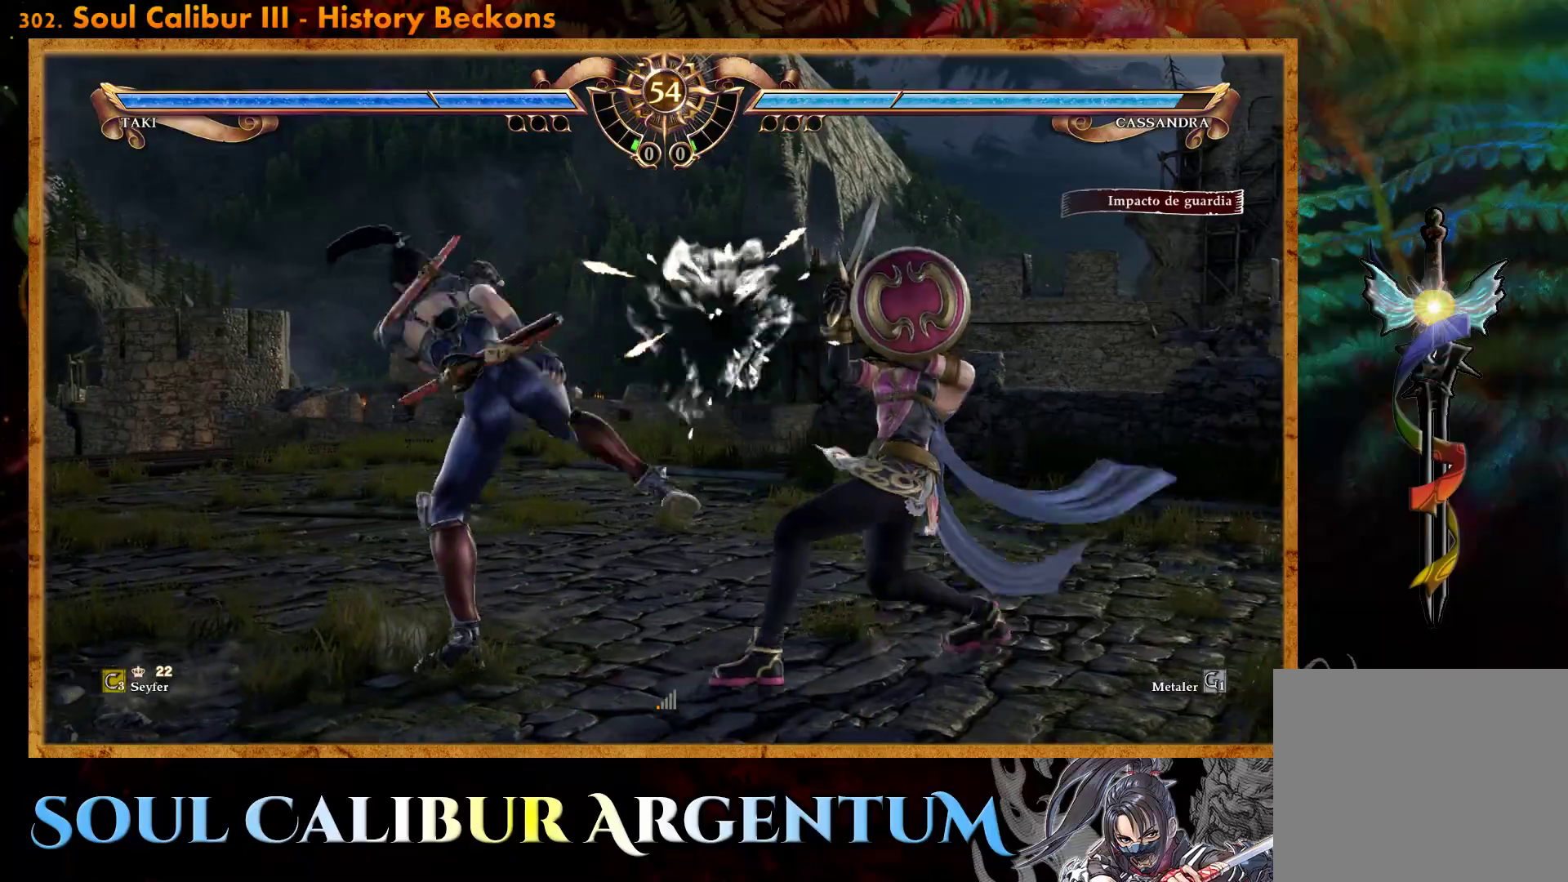
{"buttons": ["SQUARE", "DPAD_UP"], "events": [[217, "DPAD_LEFT", "up"], [400, "DPAD_UP", "down"], [483, "SQUARE", "down"]]}
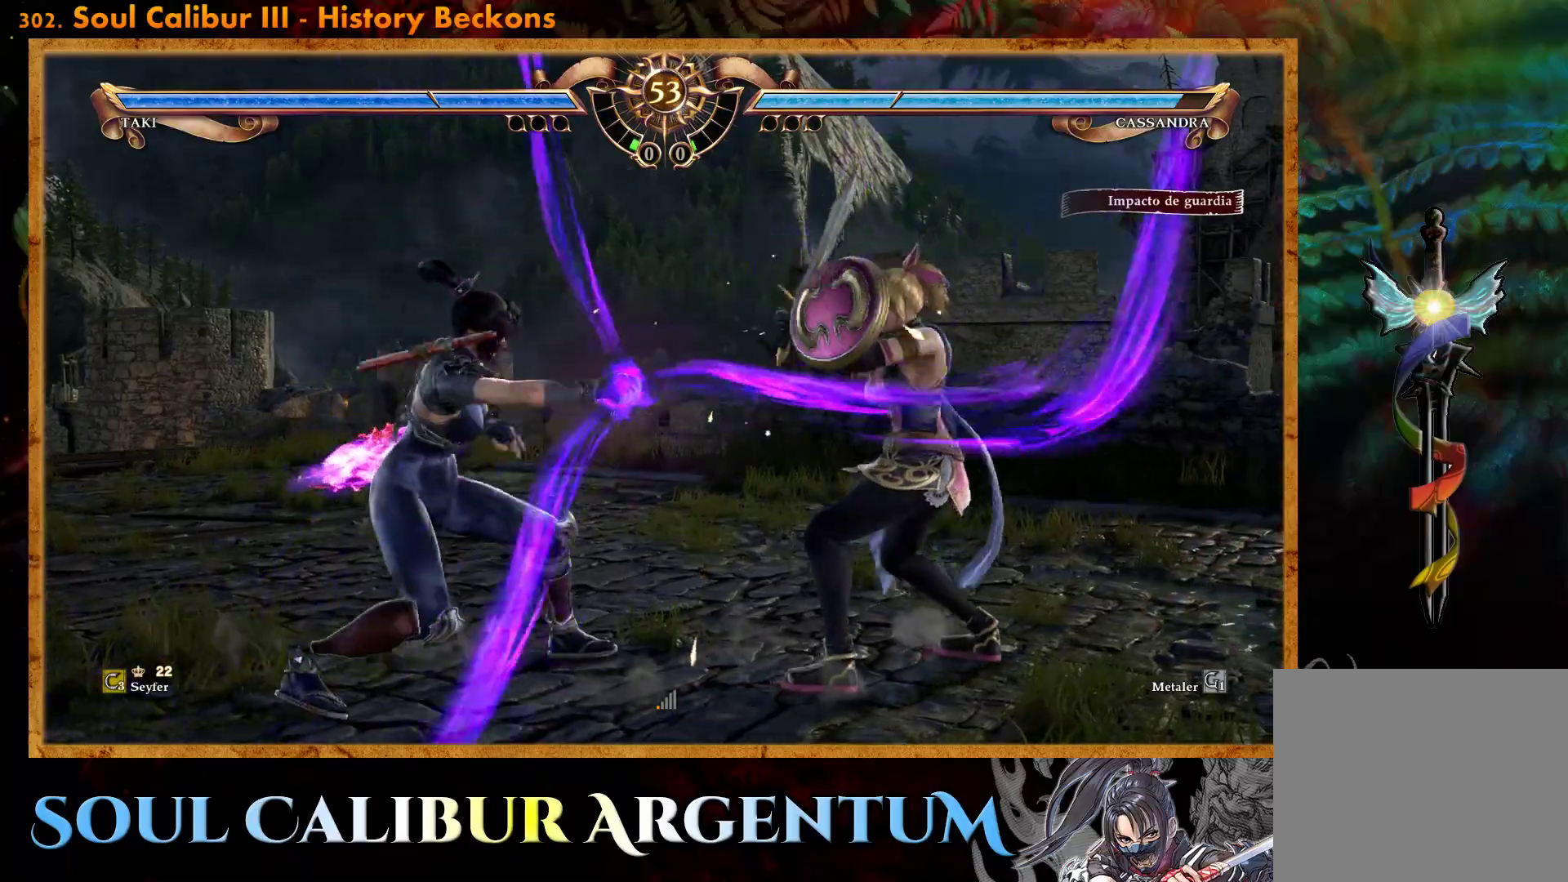
{"buttons": ["DPAD_UP"], "events": [[33, "SQUARE", "up"], [133, "SQUARE", "down"], [183, "SQUARE", "up"]]}
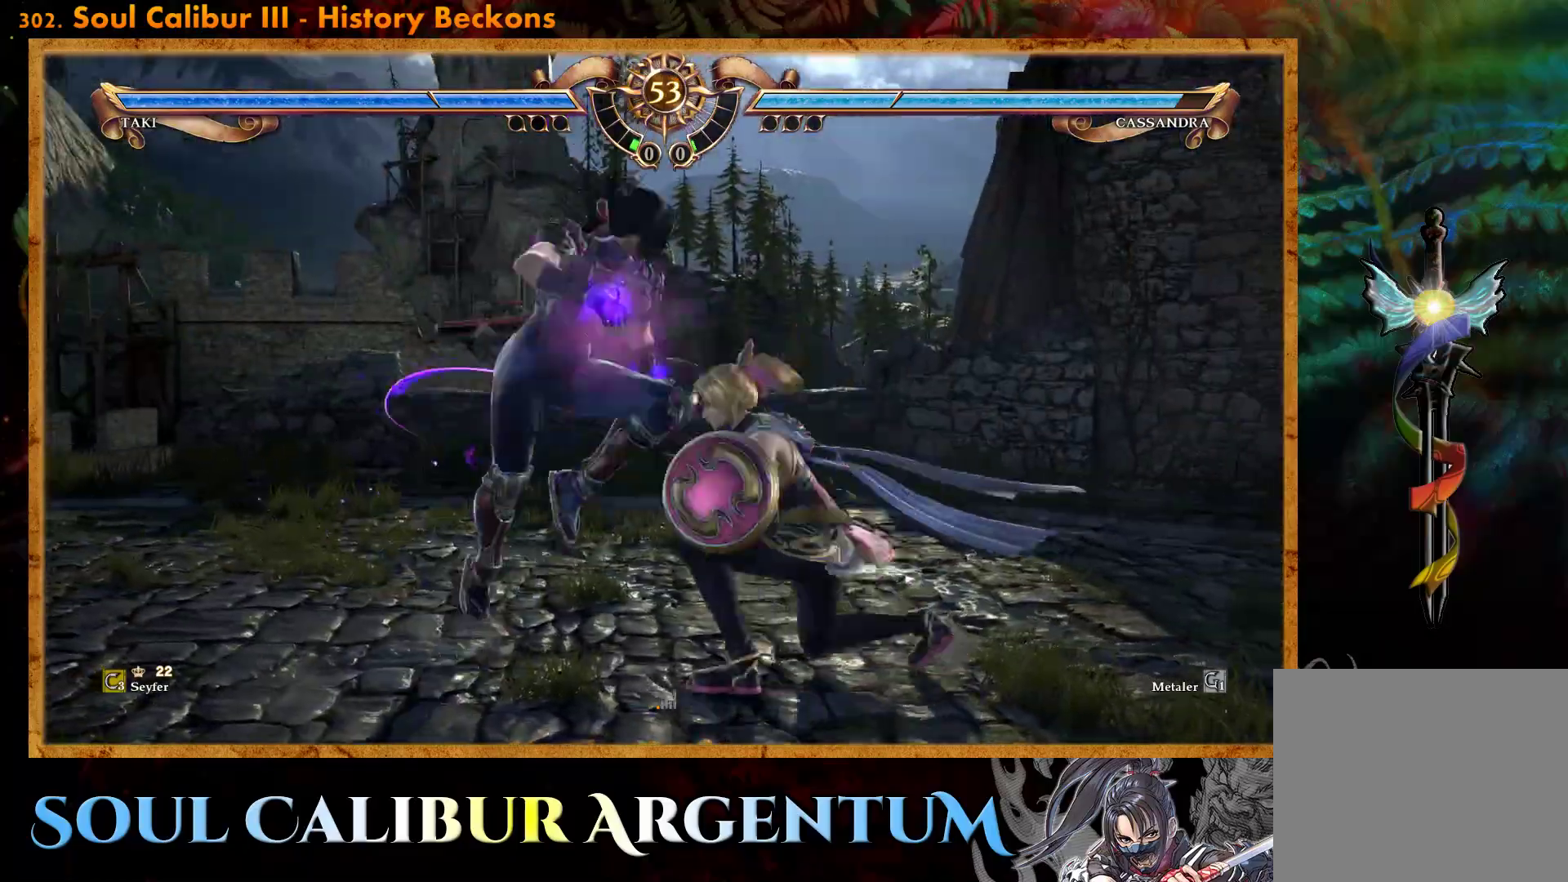
{"buttons": ["DPAD_DOWN"], "events": [[50, "CROSS", "down"], [133, "CROSS", "up"], [350, "DPAD_UP", "up"], [467, "DPAD_DOWN", "down"]]}
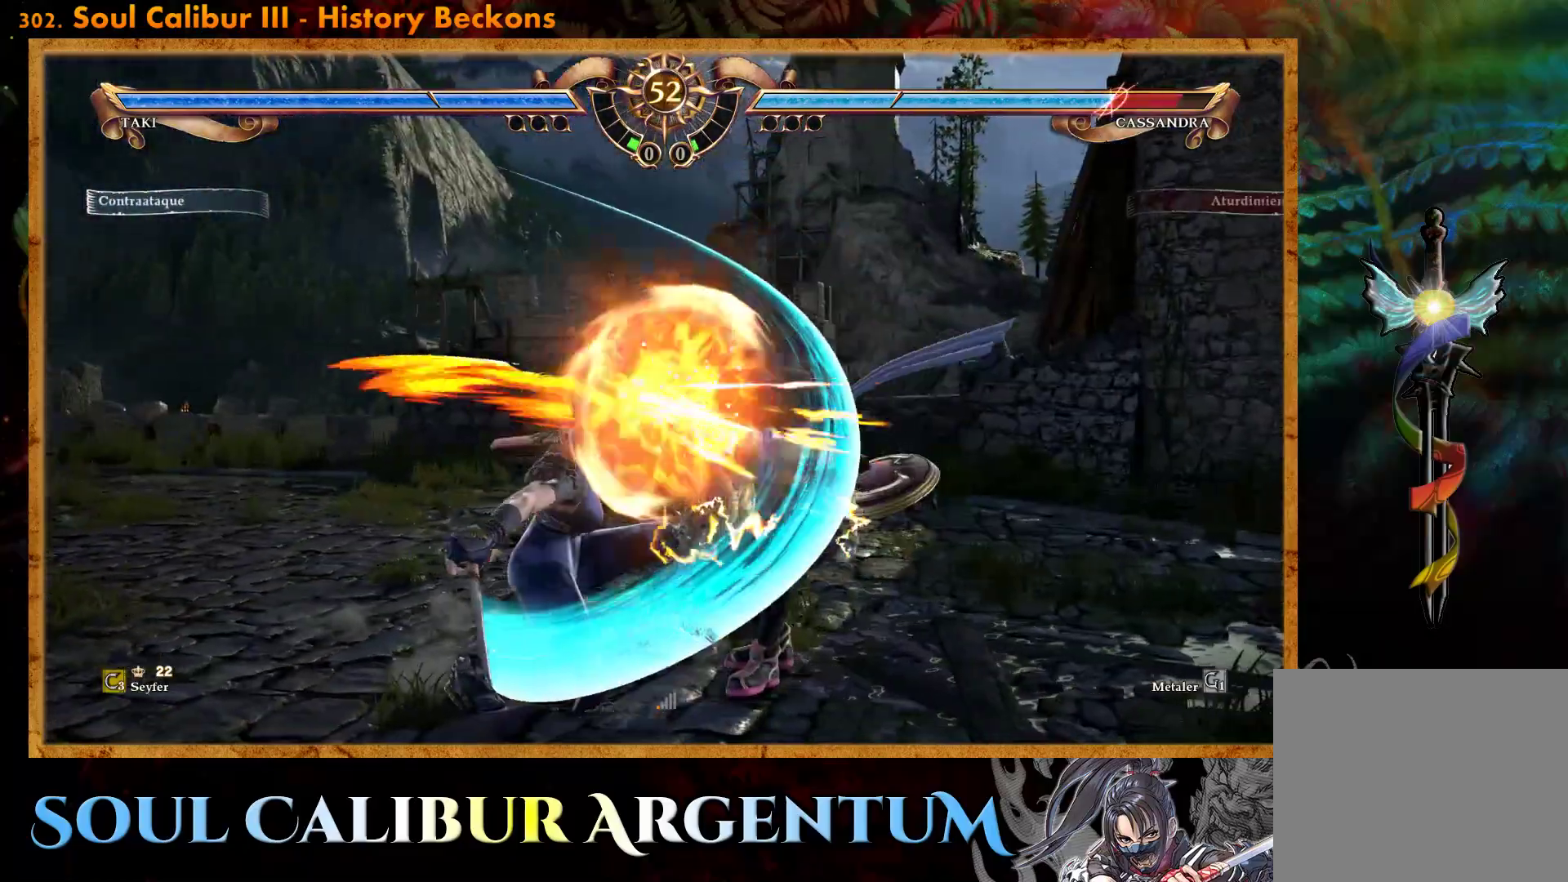
{"buttons": [], "events": [[17, "L2", "down"], [83, "L2", "up"], [100, "DPAD_DOWN", "up"], [150, "DPAD_DOWN", "down"], [183, "L2", "down"], [250, "L2", "up"], [483, "DPAD_DOWN", "up"]]}
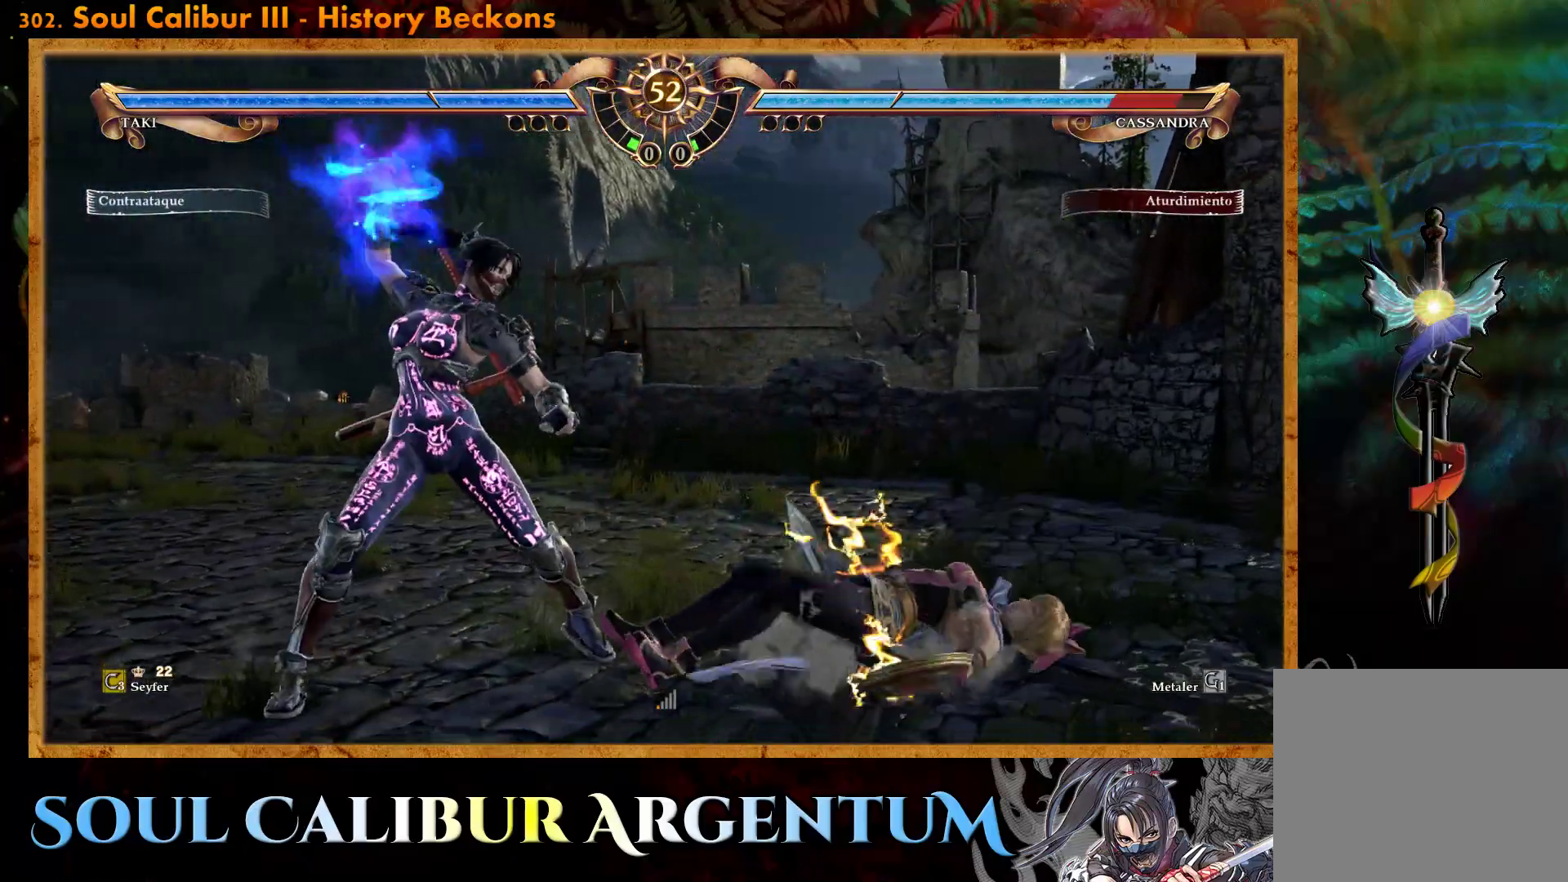
{"buttons": [], "events": [[117, "DPAD_RIGHT", "down"], [200, "CIRCLE", "down"], [283, "CIRCLE", "up"], [367, "CIRCLE", "down"], [417, "CIRCLE", "up"], [500, "DPAD_RIGHT", "up"]]}
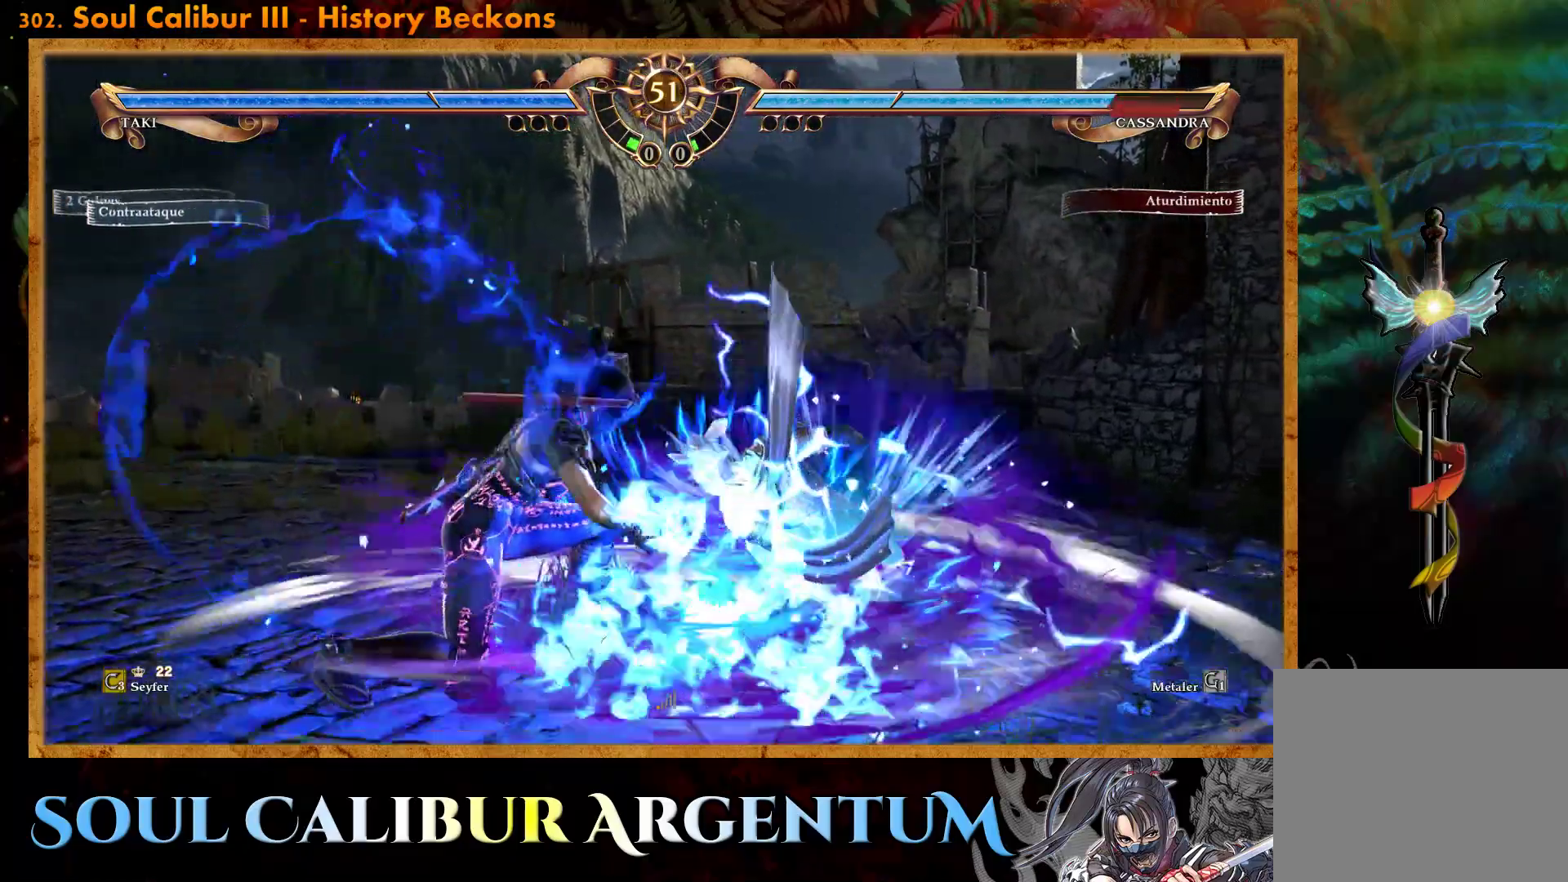
{"buttons": ["TRIANGLE"], "events": [[250, "TRIANGLE", "down"], [367, "TRIANGLE", "up"], [400, "TRIANGLE", "down"]]}
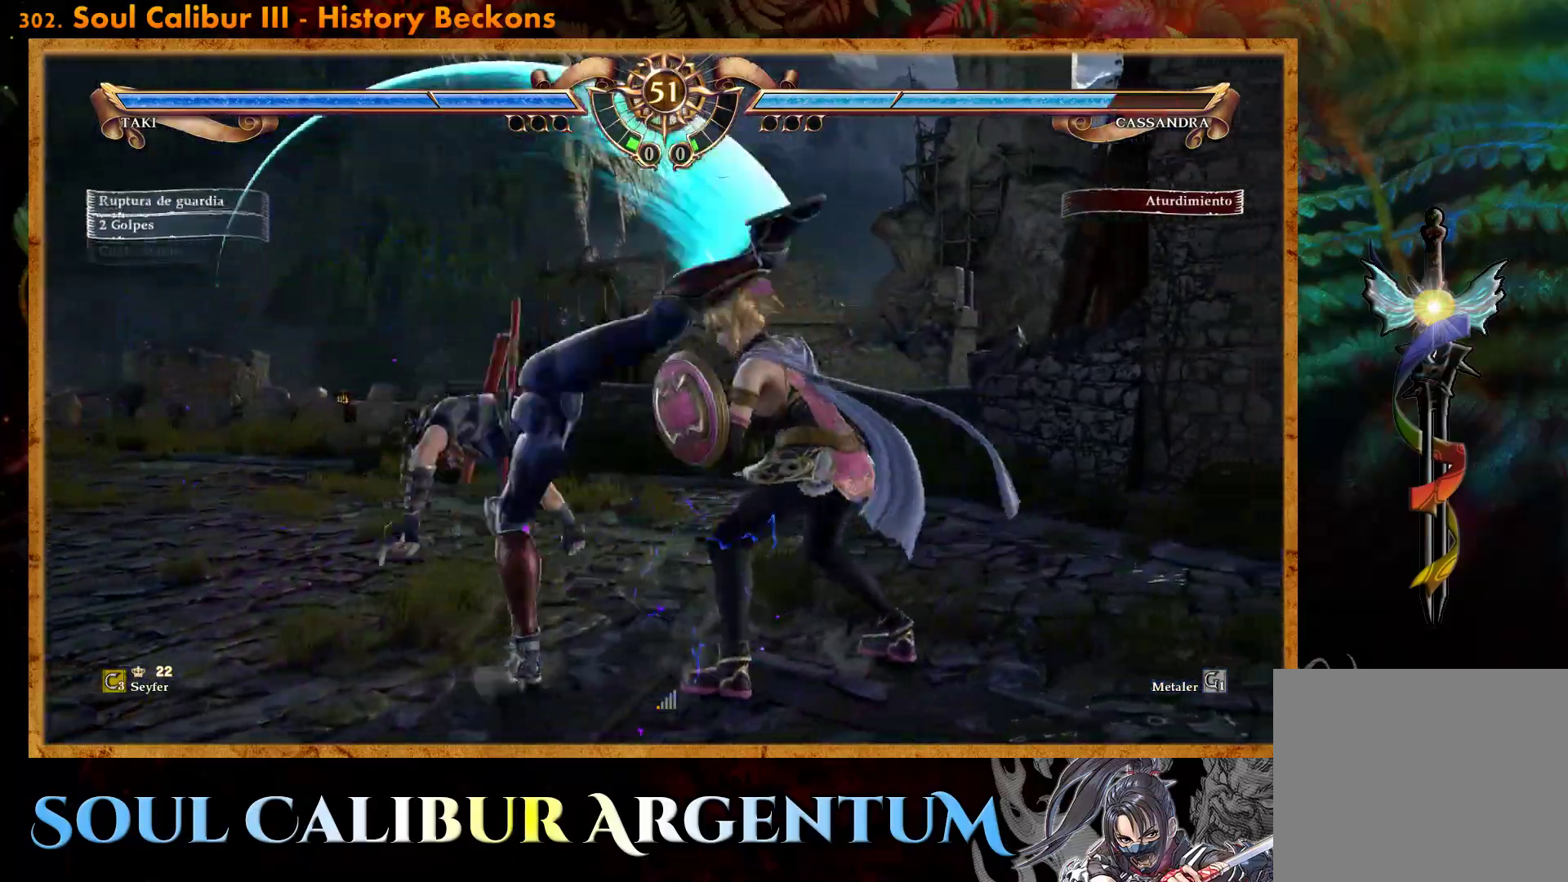
{"buttons": ["CROSS"], "events": [[17, "TRIANGLE", "up"], [83, "TRIANGLE", "down"], [150, "TRIANGLE", "up"], [367, "CROSS", "down"]]}
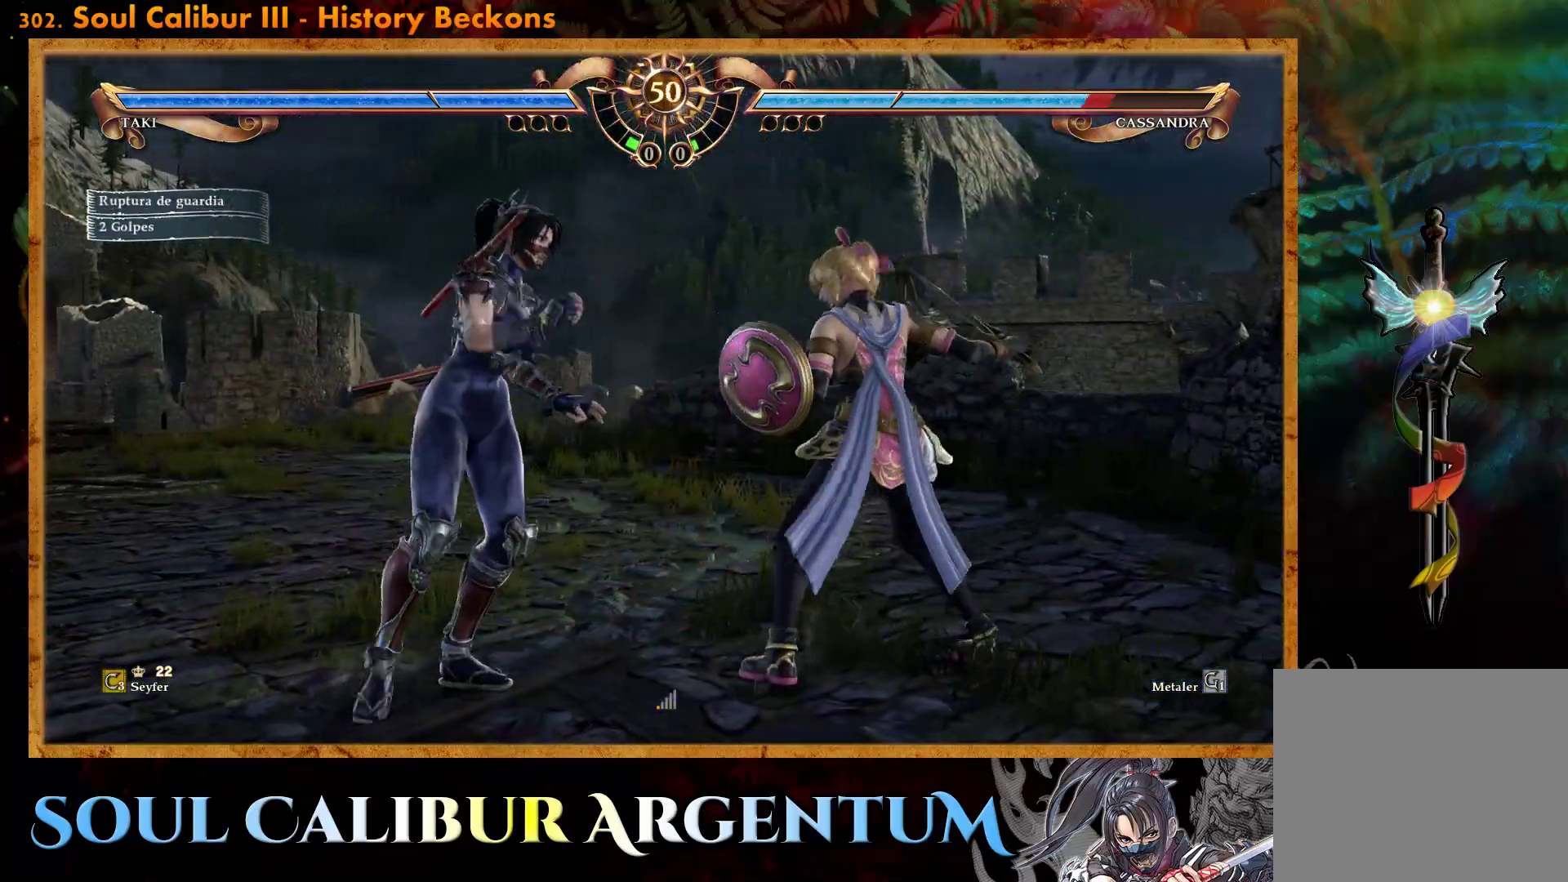
{"buttons": ["SQUARE", "DPAD_RIGHT"], "events": [[333, "CROSS", "up"], [400, "DPAD_RIGHT", "down"], [417, "SQUARE", "down"]]}
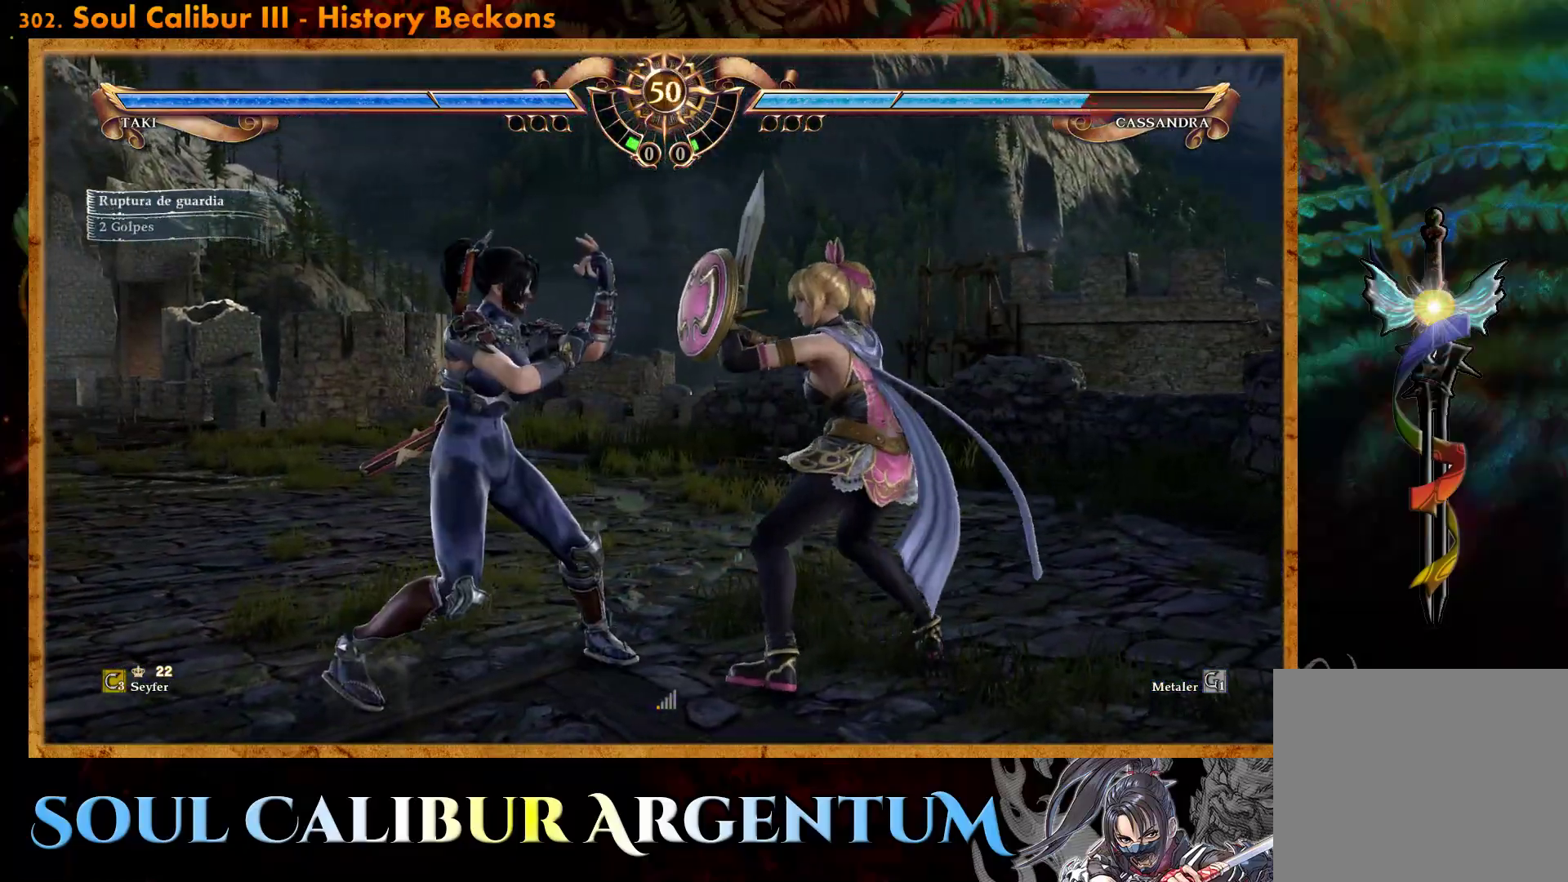
{"buttons": [], "events": [[33, "SQUARE", "up"], [100, "DPAD_RIGHT", "up"], [183, "DPAD_LEFT", "down"], [417, "DPAD_LEFT", "up"]]}
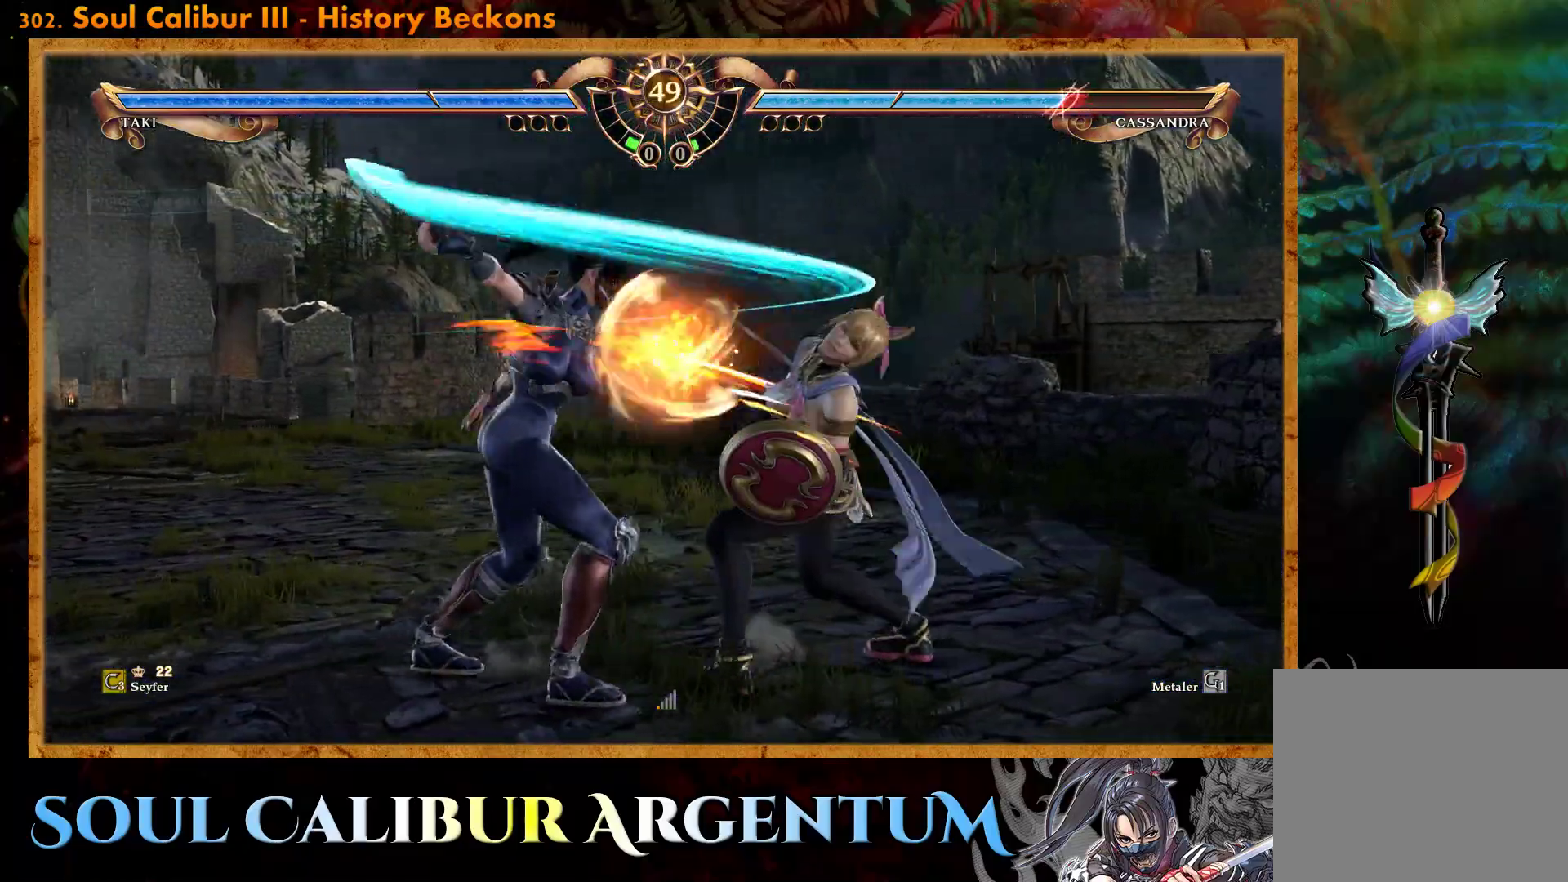
{"buttons": ["TRIANGLE"], "events": [[67, "DPAD_DOWN", "down"], [167, "DPAD_DOWN", "up"], [283, "DPAD_UP", "down"], [383, "DPAD_UP", "up"], [400, "TRIANGLE", "down"]]}
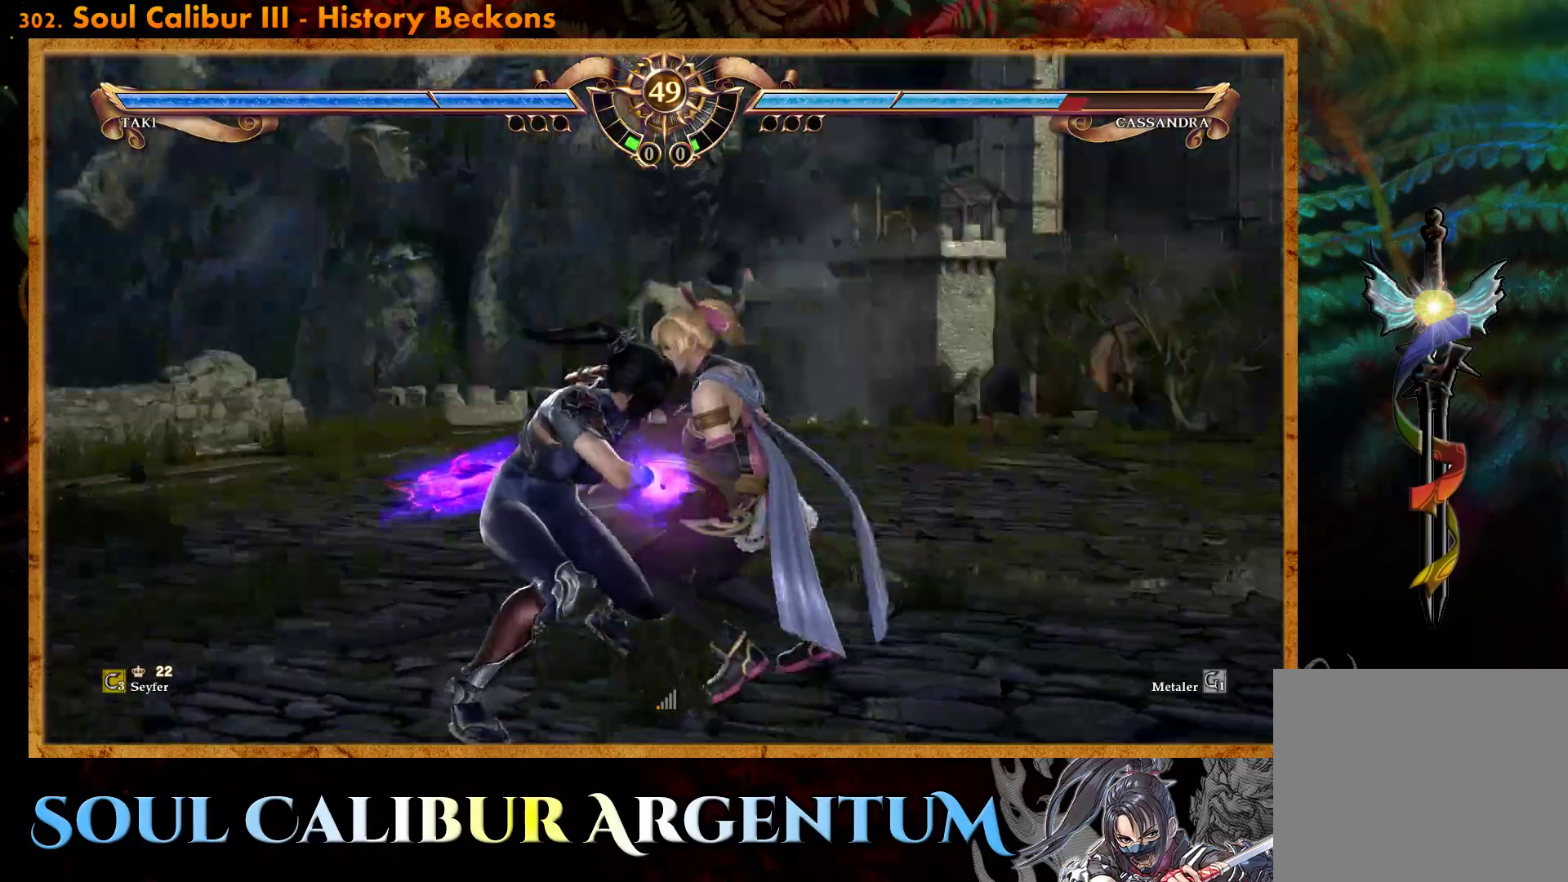
{"buttons": [], "events": [[17, "CROSS", "down"], [33, "TRIANGLE", "up"], [167, "CROSS", "up"]]}
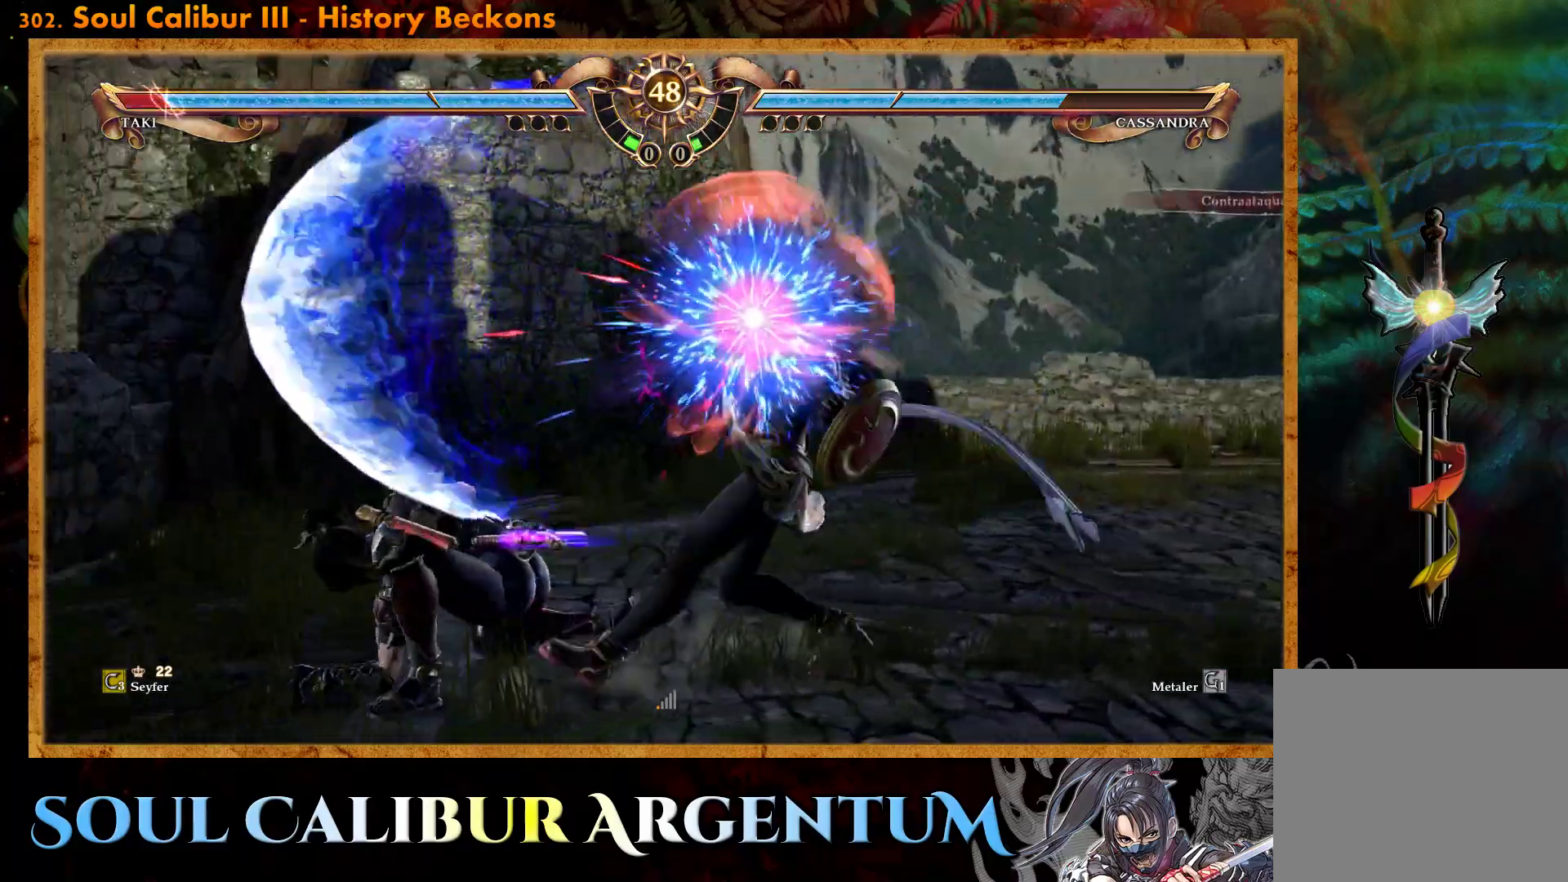
{"buttons": ["CROSS"], "events": [[267, "CROSS", "down"]]}